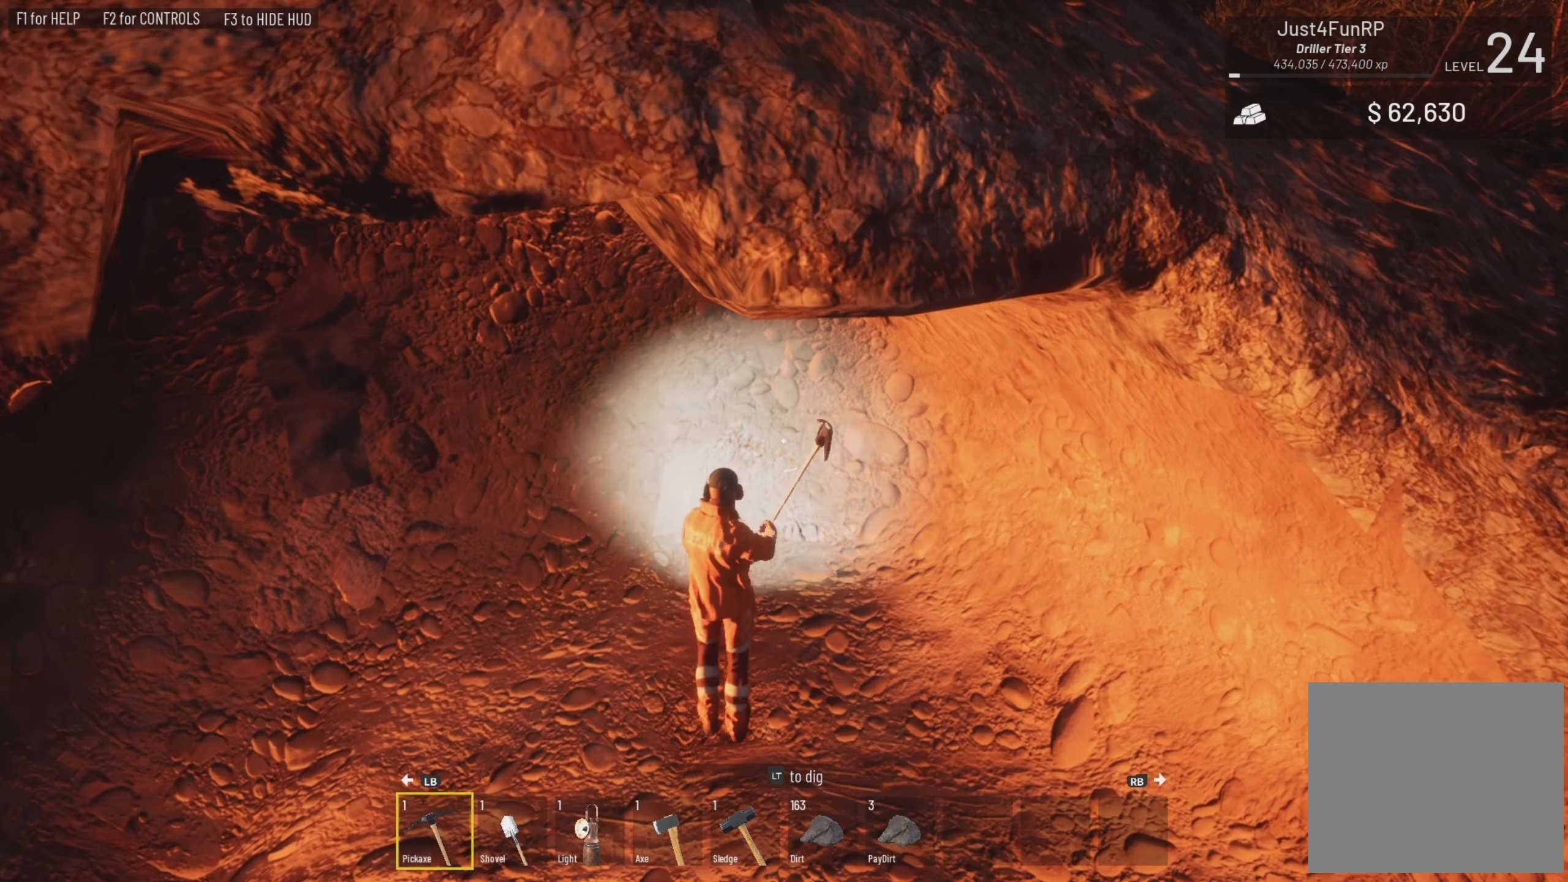
Gameplay with a controller (PlayStation layout); each line is a JSON object with the inputs held at the frame after it. "events" lists button and stick changes between this image and that frame as [ms after this image, input, new state], when the widget could be followed in between.
{"buttons": ["L2"], "left_stick": "center", "right_stick": "center", "events": [[234, "left_stick", "center"]]}
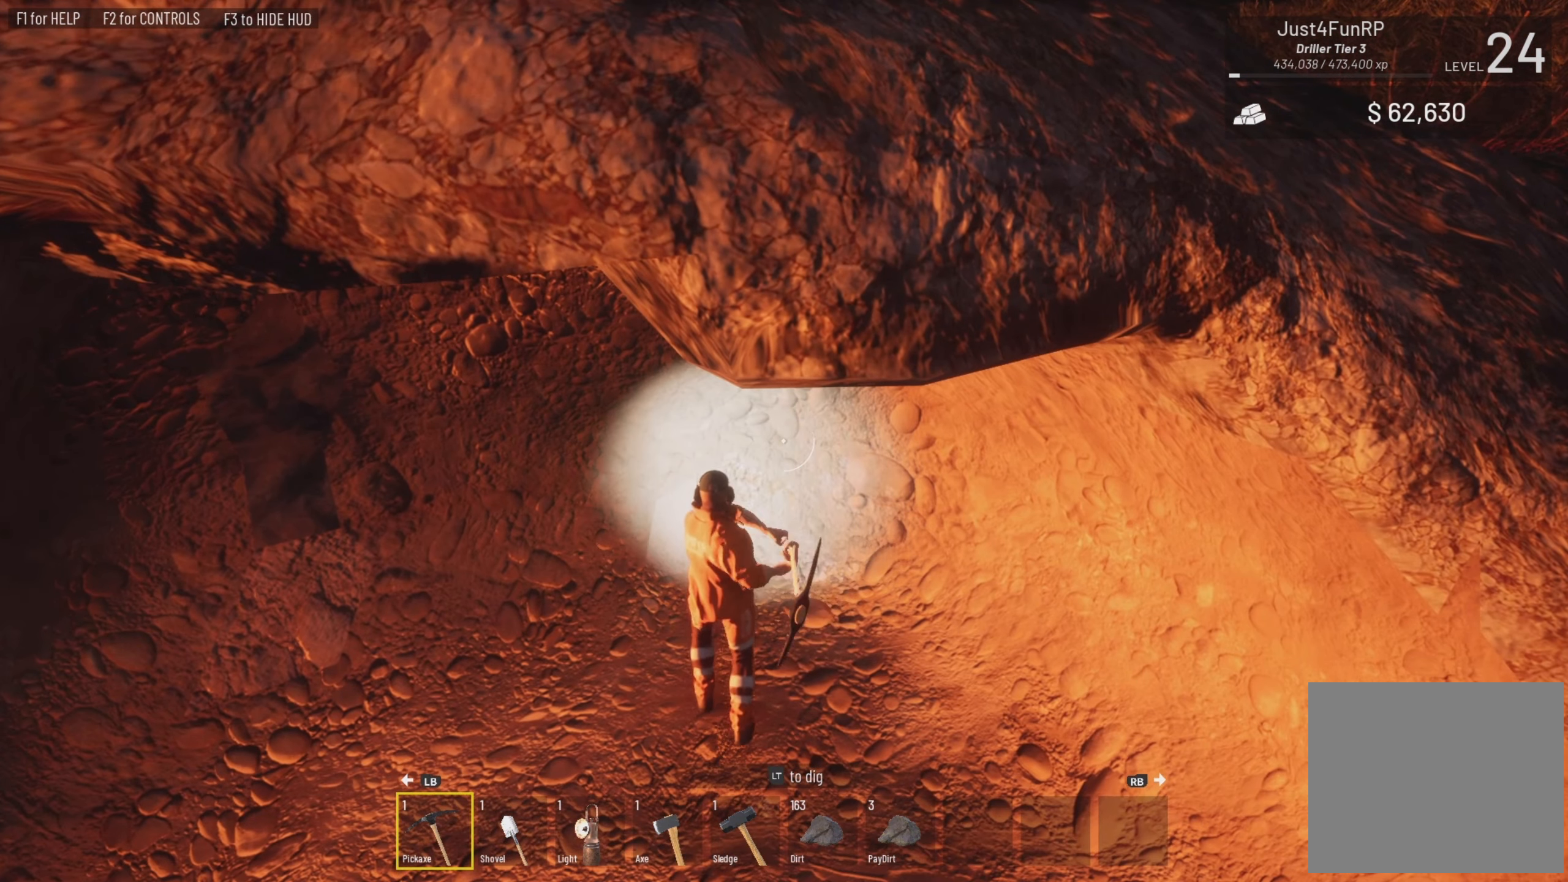
{"buttons": ["L2"], "left_stick": "center", "right_stick": "center", "events": []}
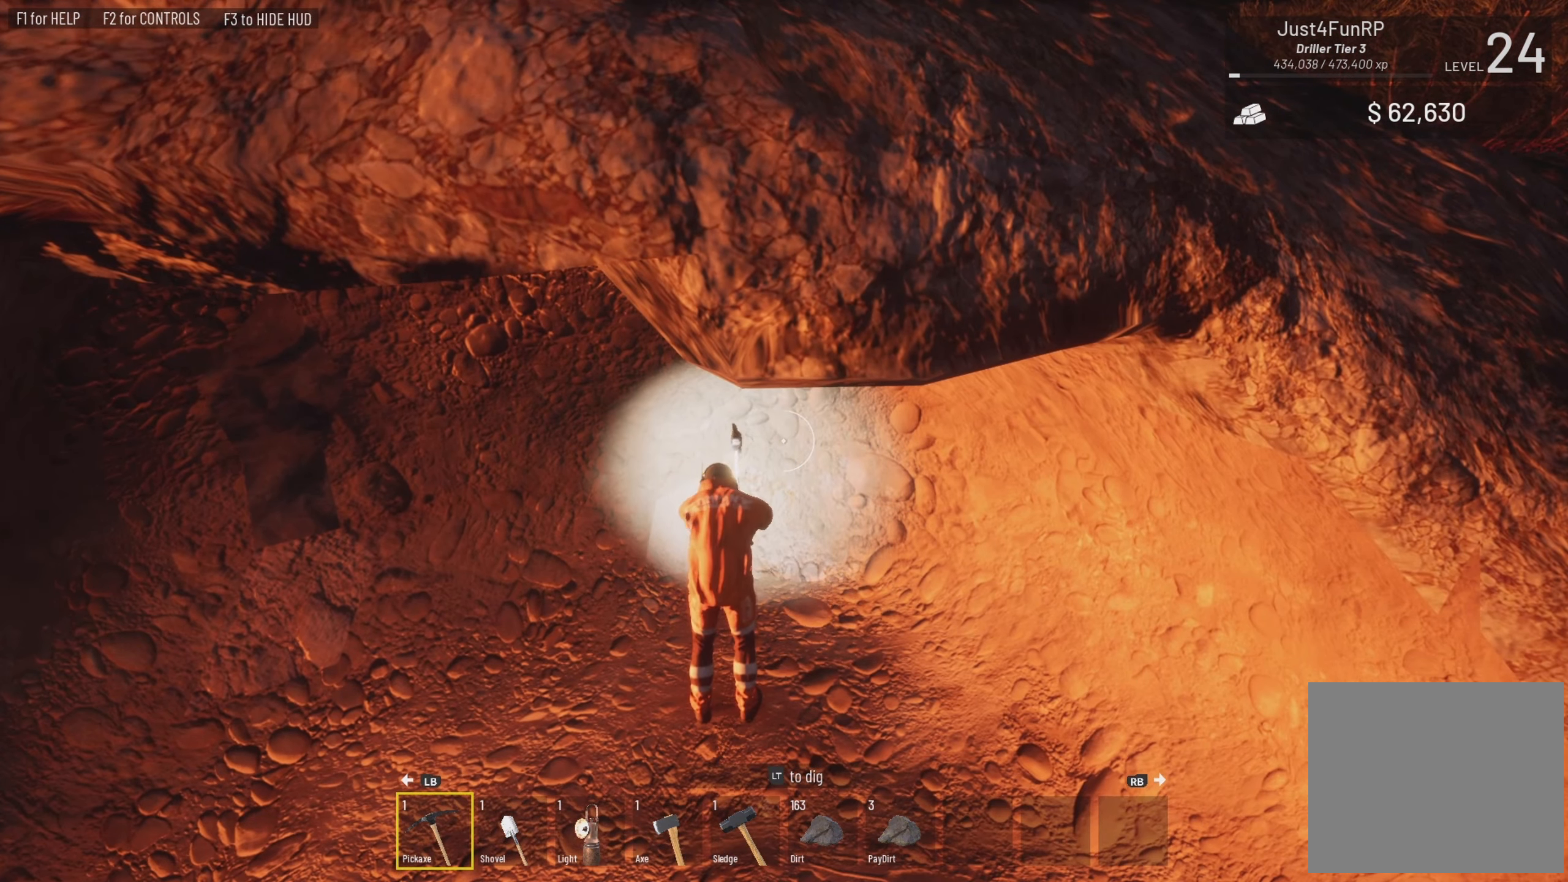
{"buttons": ["L2"], "left_stick": "down-left", "right_stick": "center", "events": [[333, "left_stick", "down-left"]]}
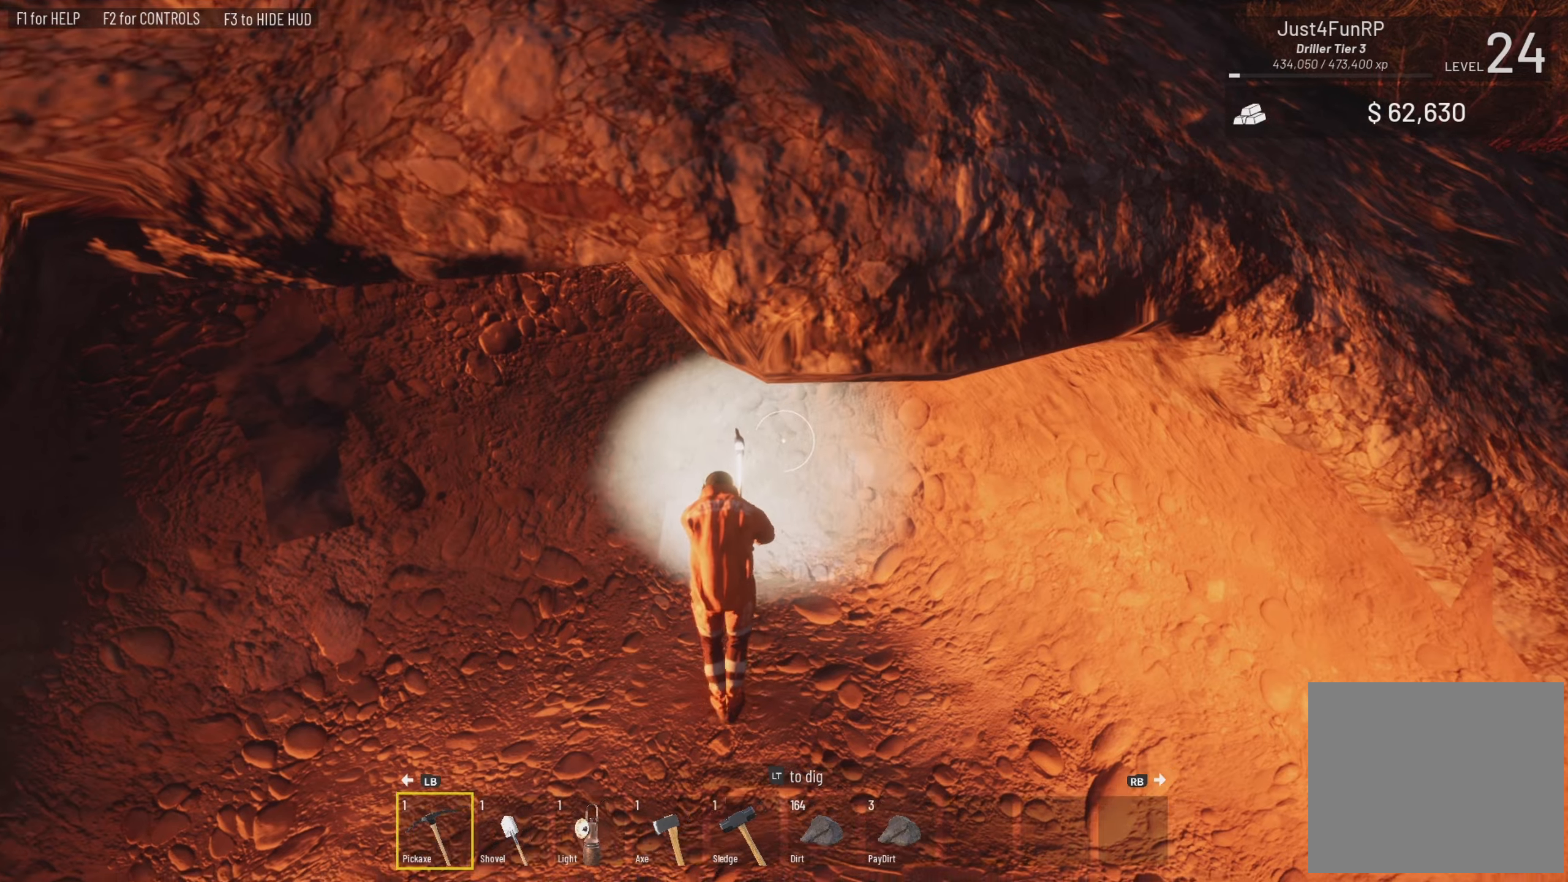
{"buttons": ["L2"], "left_stick": "down-right", "right_stick": "center", "events": [[100, "left_stick", "up-left"], [233, "left_stick", "up"], [333, "left_stick", "center"], [466, "left_stick", "down-right"]]}
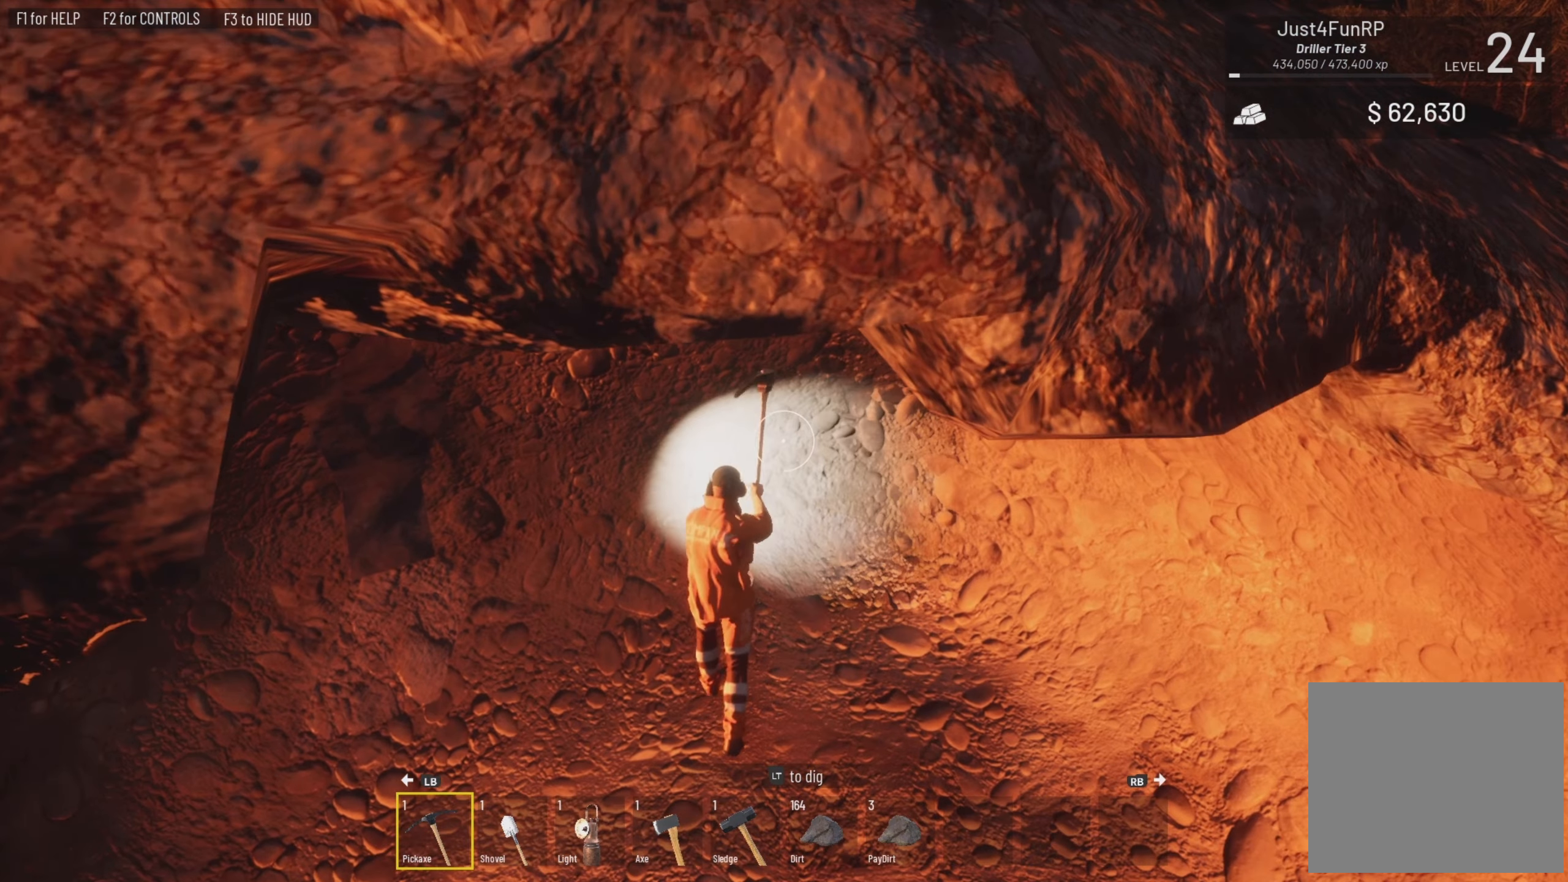
{"buttons": ["L2"], "left_stick": "center", "right_stick": "center", "events": [[266, "left_stick", "right"], [366, "left_stick", "center"]]}
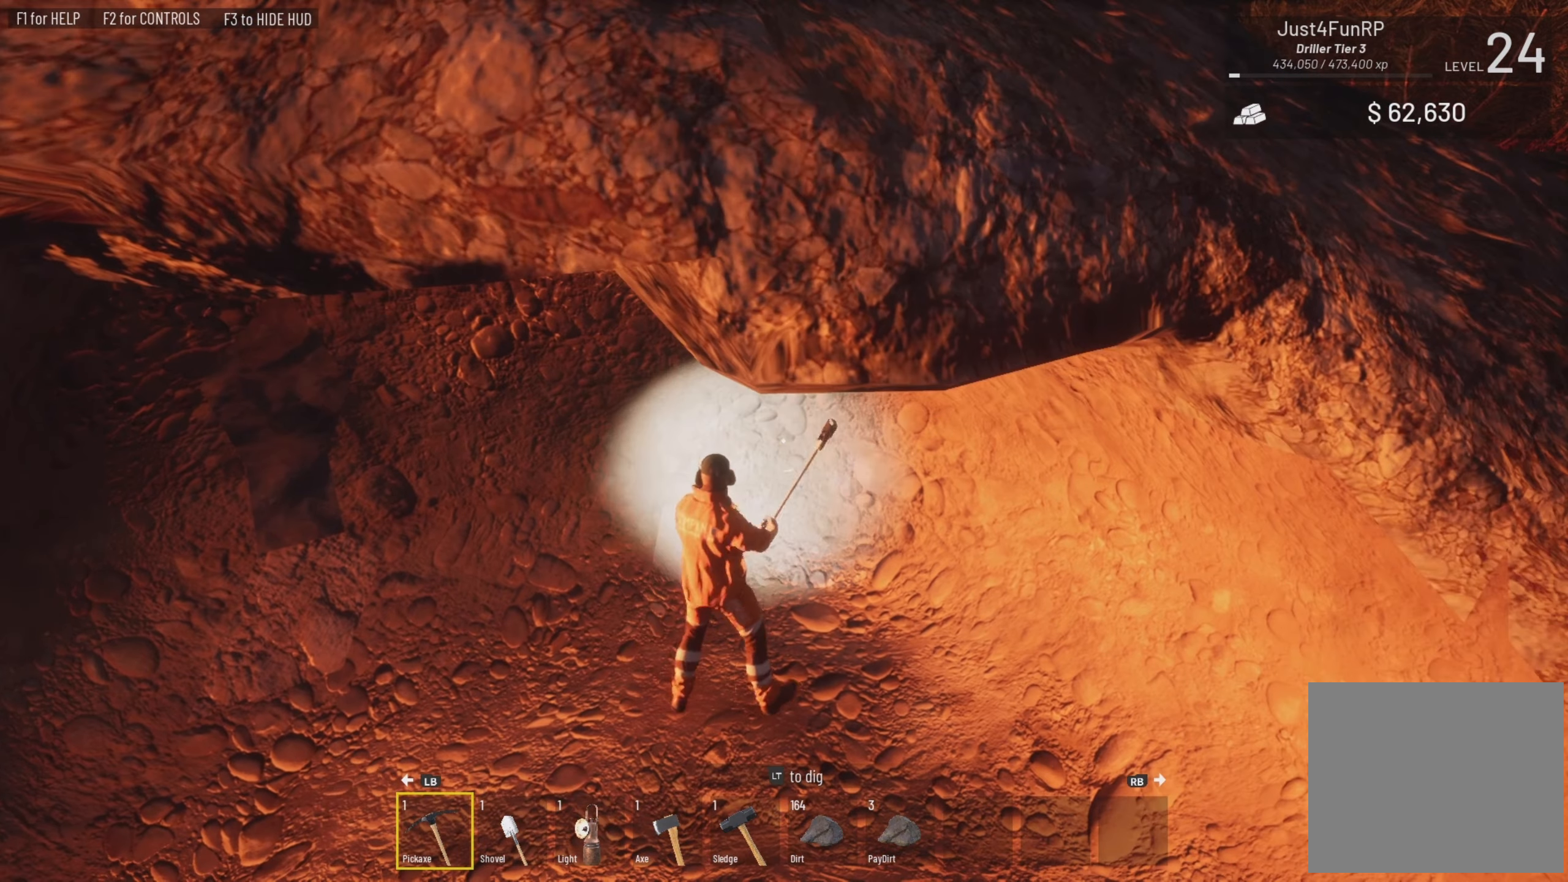
{"buttons": [], "left_stick": "center", "right_stick": "center", "events": [[333, "L2", "up"]]}
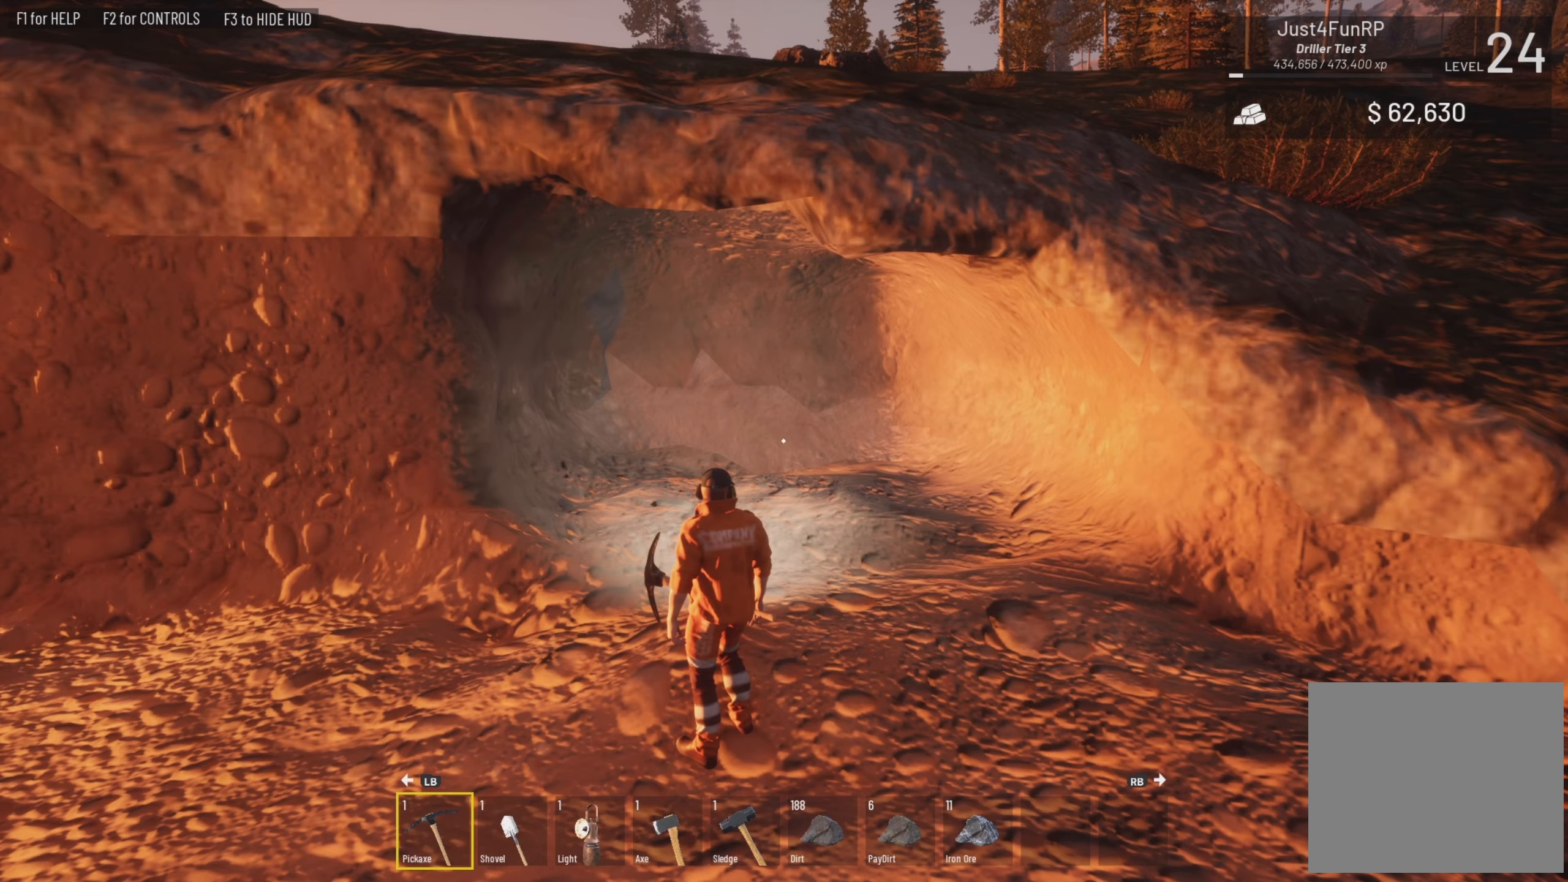
{"buttons": [], "left_stick": "down", "right_stick": "center", "events": [[233, "left_stick", "down"]]}
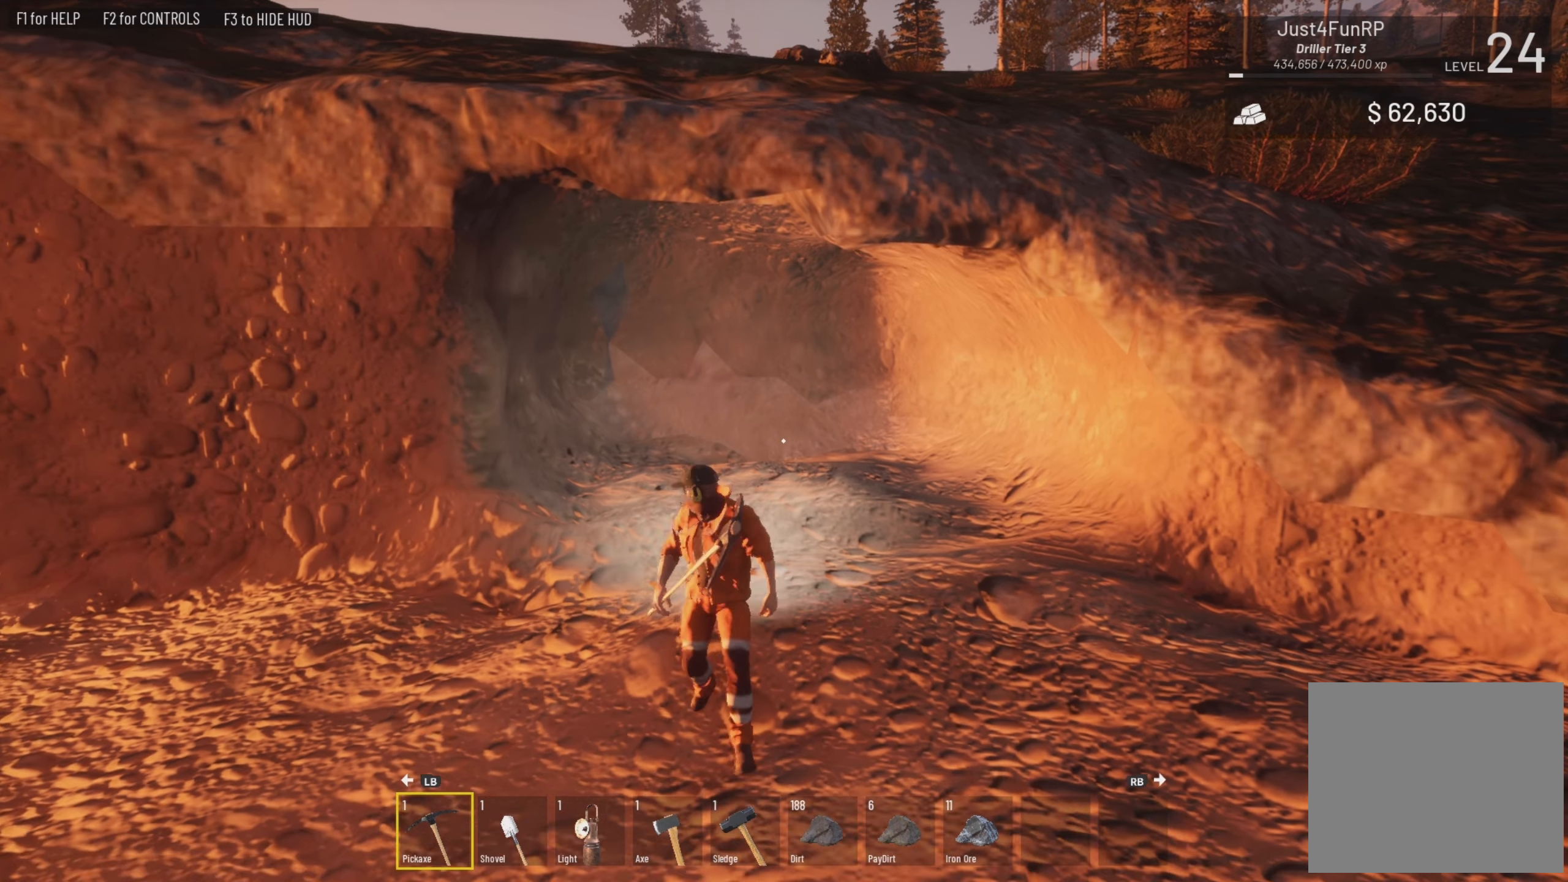
{"buttons": [], "left_stick": "up", "right_stick": "center", "events": [[300, "left_stick", "up"]]}
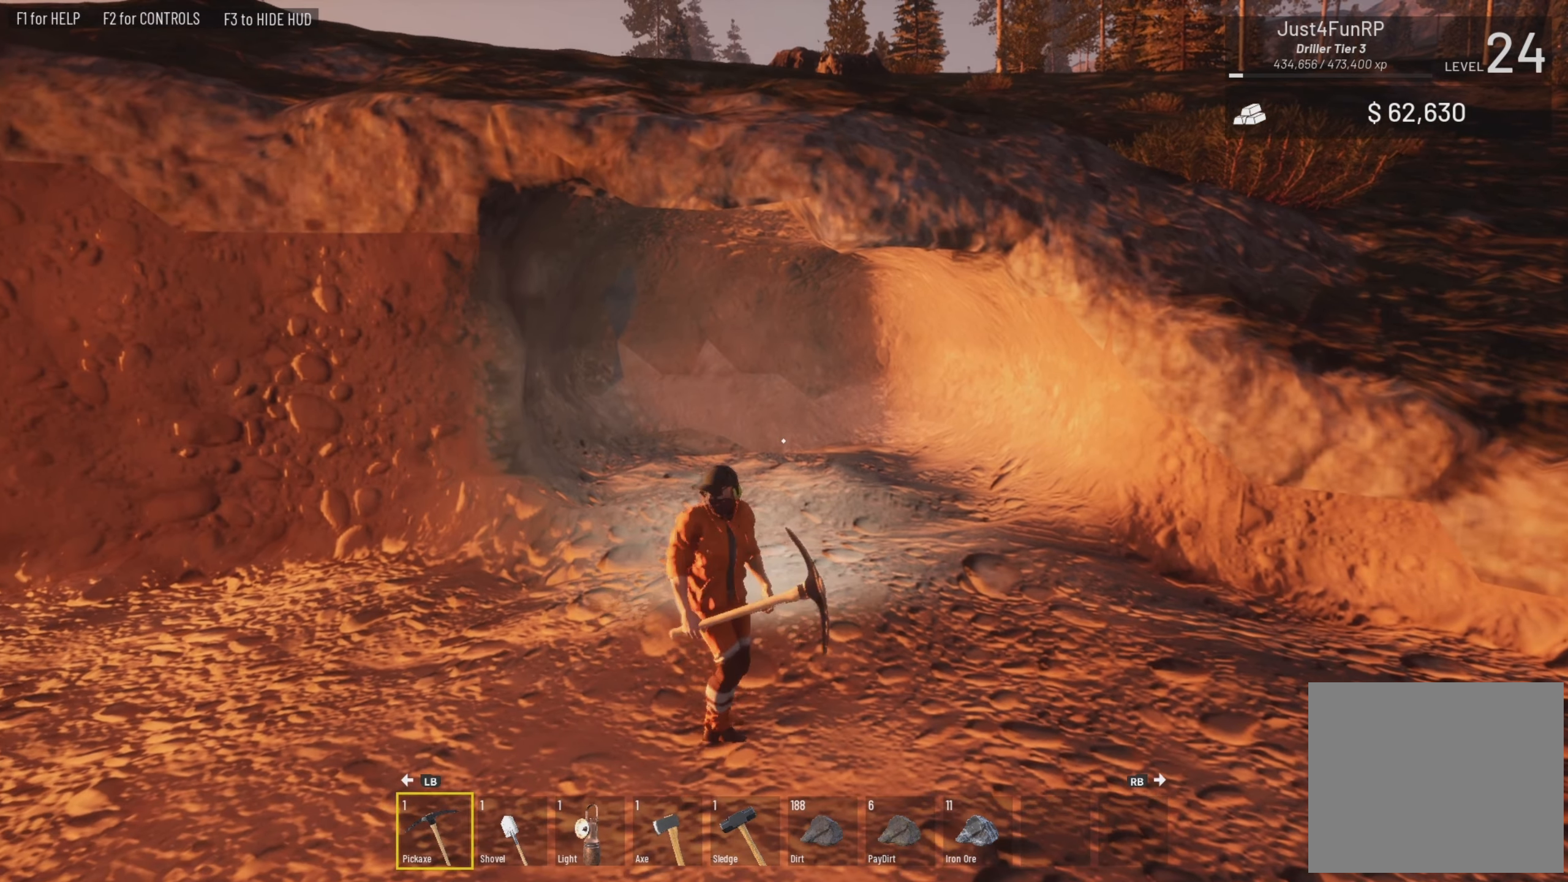
{"buttons": [], "left_stick": "center", "right_stick": "center", "events": [[233, "left_stick", "center"]]}
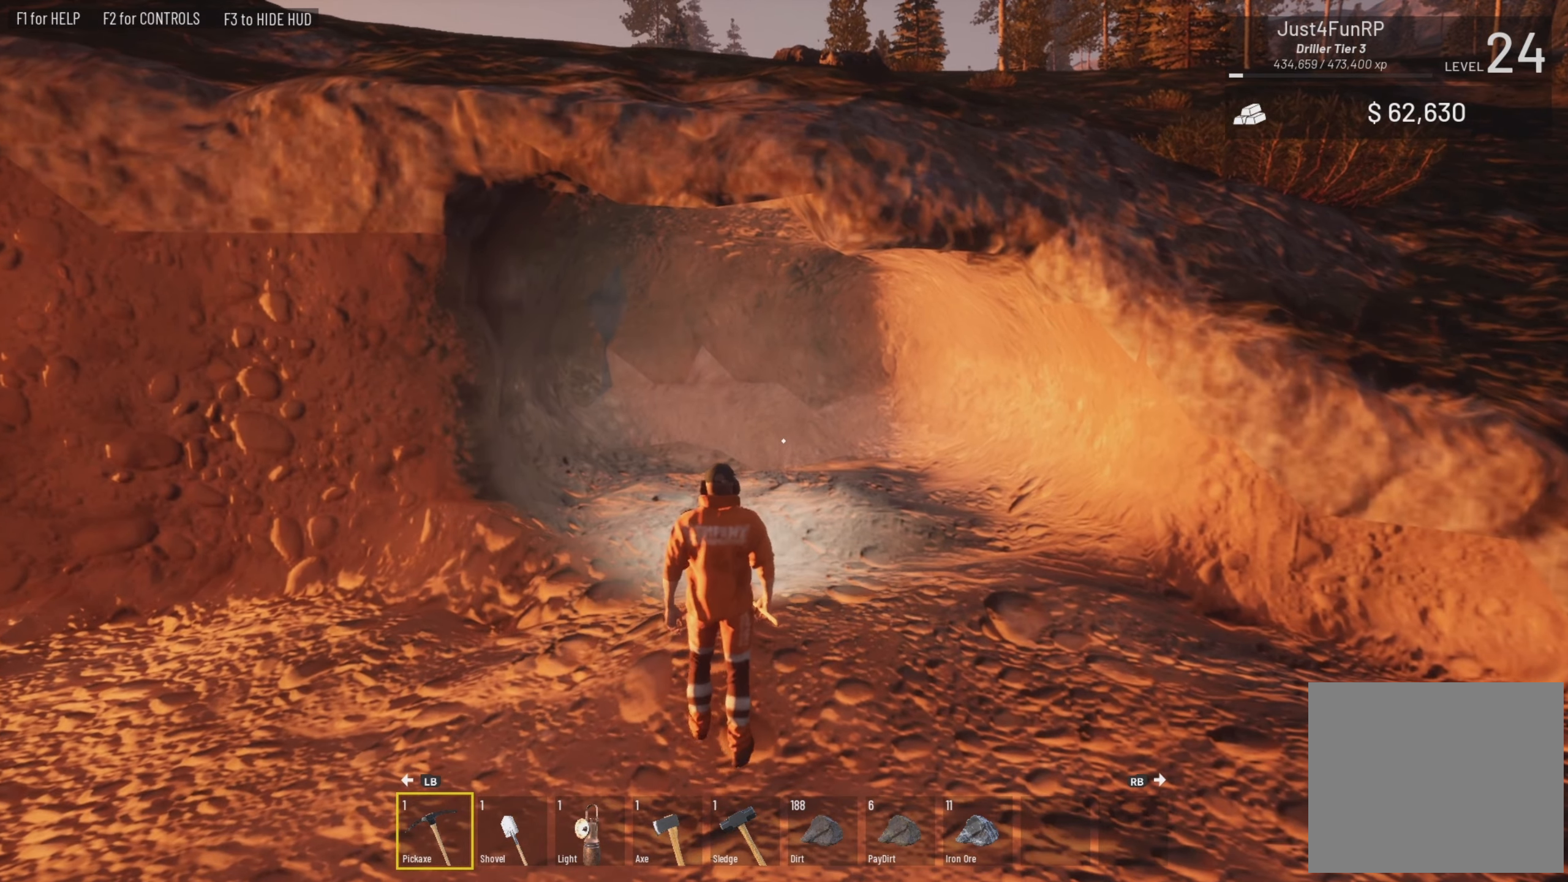
{"buttons": [], "left_stick": "down", "right_stick": "up", "events": [[333, "left_stick", "down"], [433, "right_stick", "up"]]}
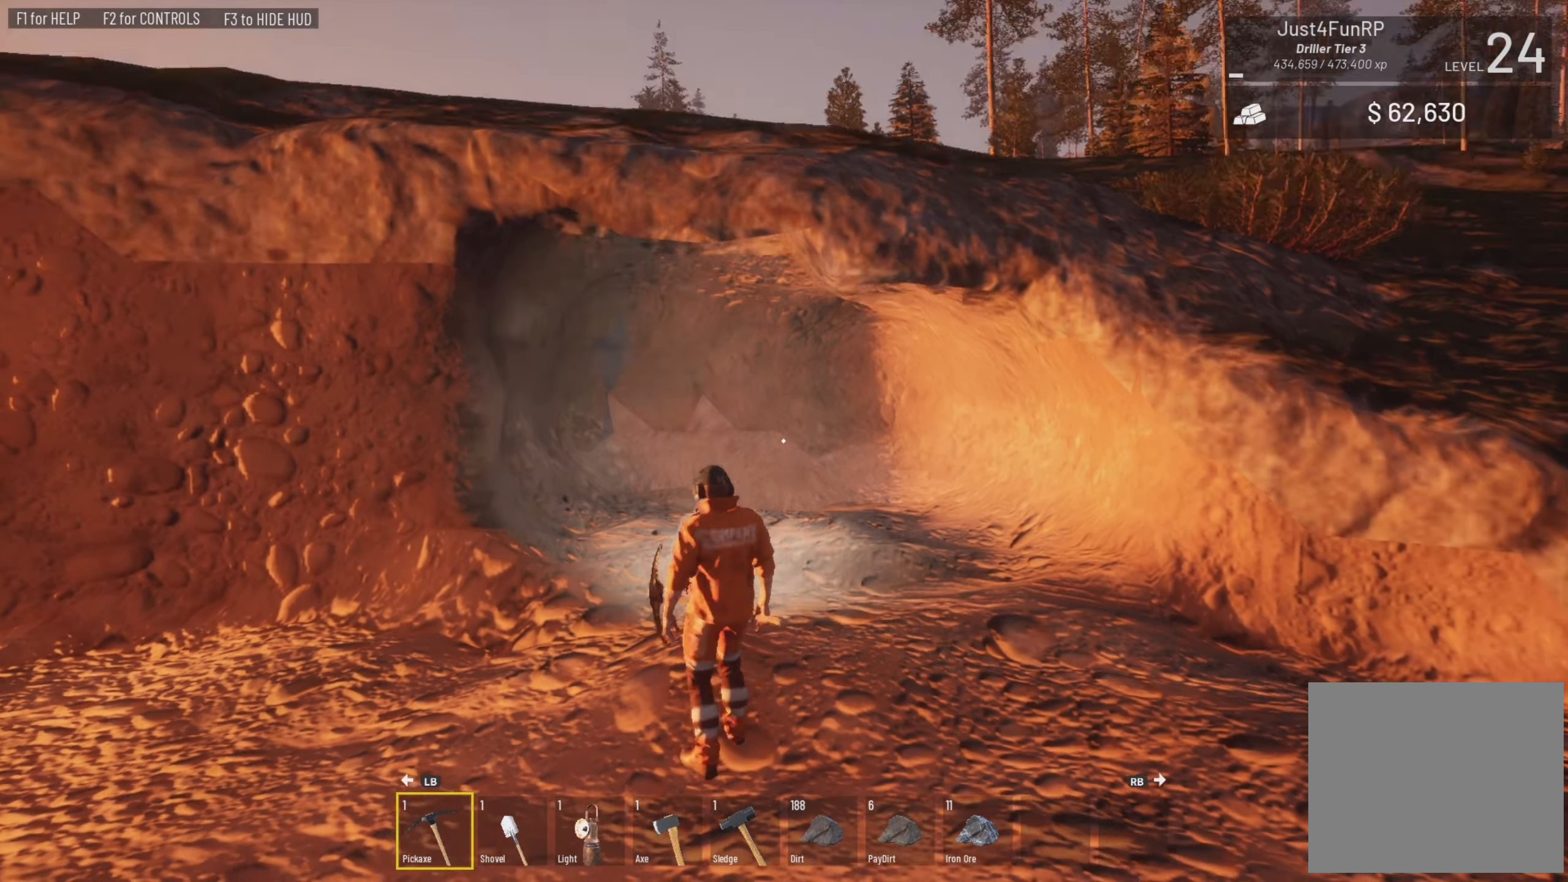
{"buttons": [], "left_stick": "left", "right_stick": "center", "events": [[33, "left_stick", "down-left"], [133, "right_stick", "center"], [300, "right_stick", "right"], [333, "left_stick", "left"], [466, "right_stick", "center"]]}
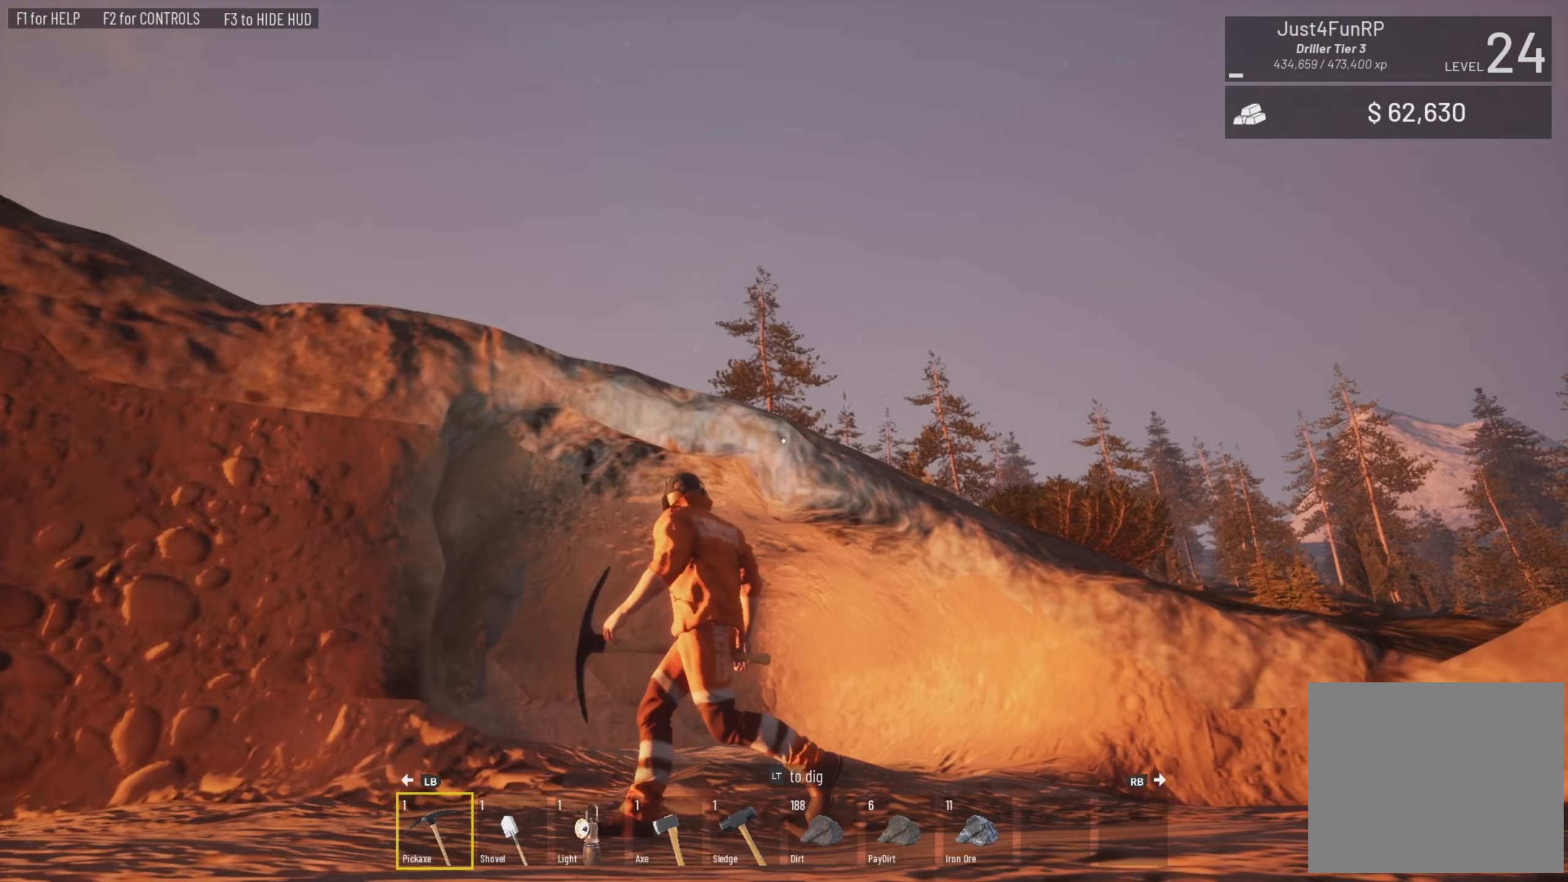
{"buttons": [], "left_stick": "up-right", "right_stick": "down-left", "events": [[33, "right_stick", "down-left"], [167, "left_stick", "up"], [167, "right_stick", "down"], [300, "left_stick", "center"], [300, "right_stick", "center"], [500, "left_stick", "up-right"], [500, "right_stick", "down-left"]]}
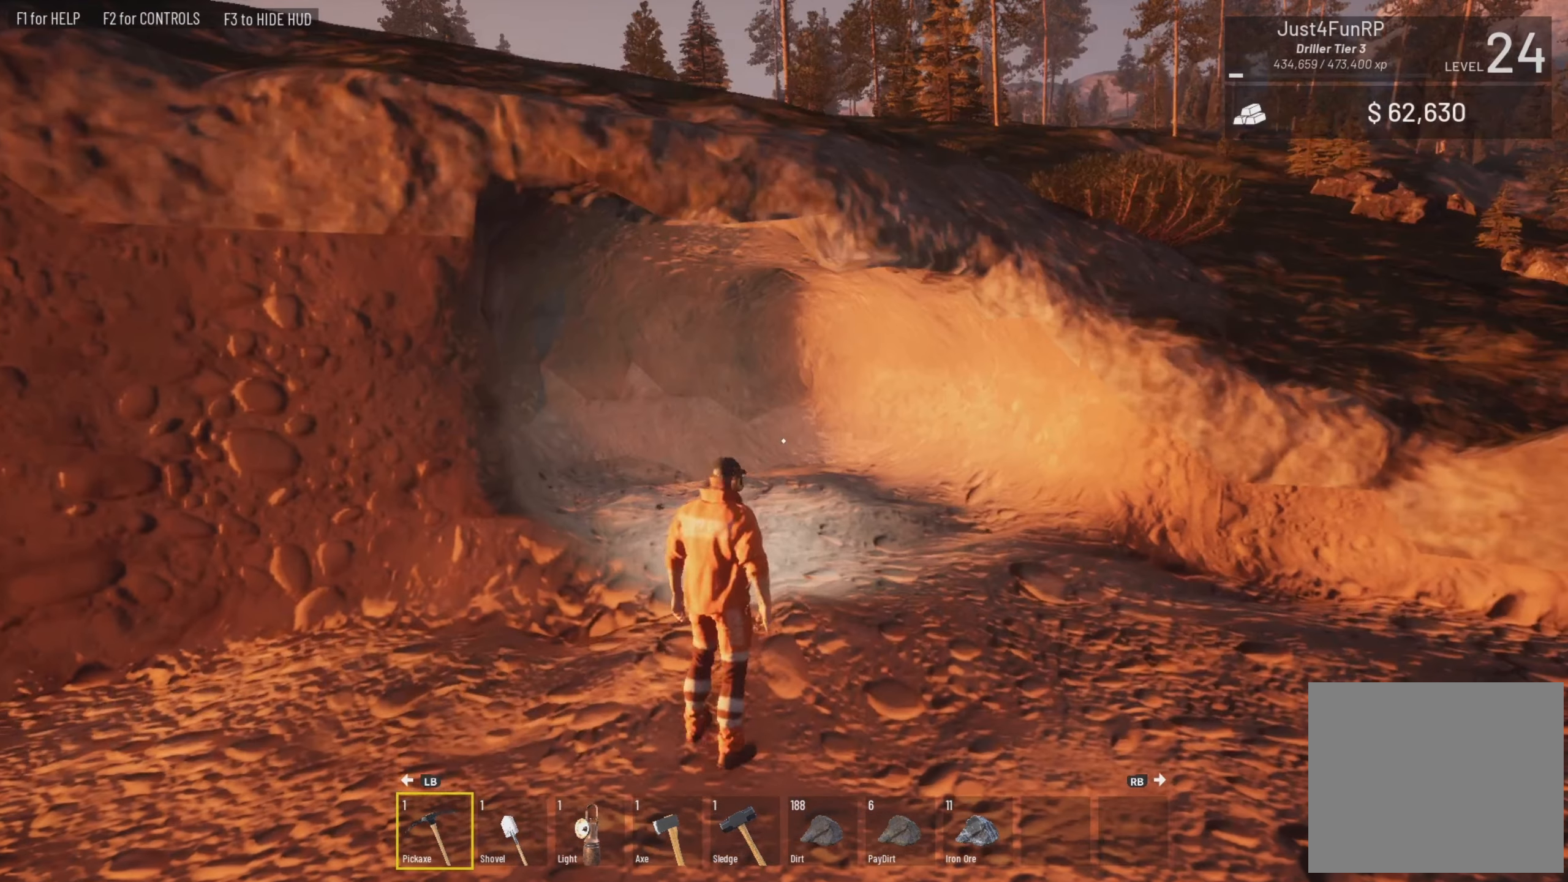
{"buttons": [], "left_stick": "down", "right_stick": "center", "events": [[200, "left_stick", "right"], [233, "right_stick", "center"], [333, "left_stick", "down-right"], [433, "left_stick", "down"]]}
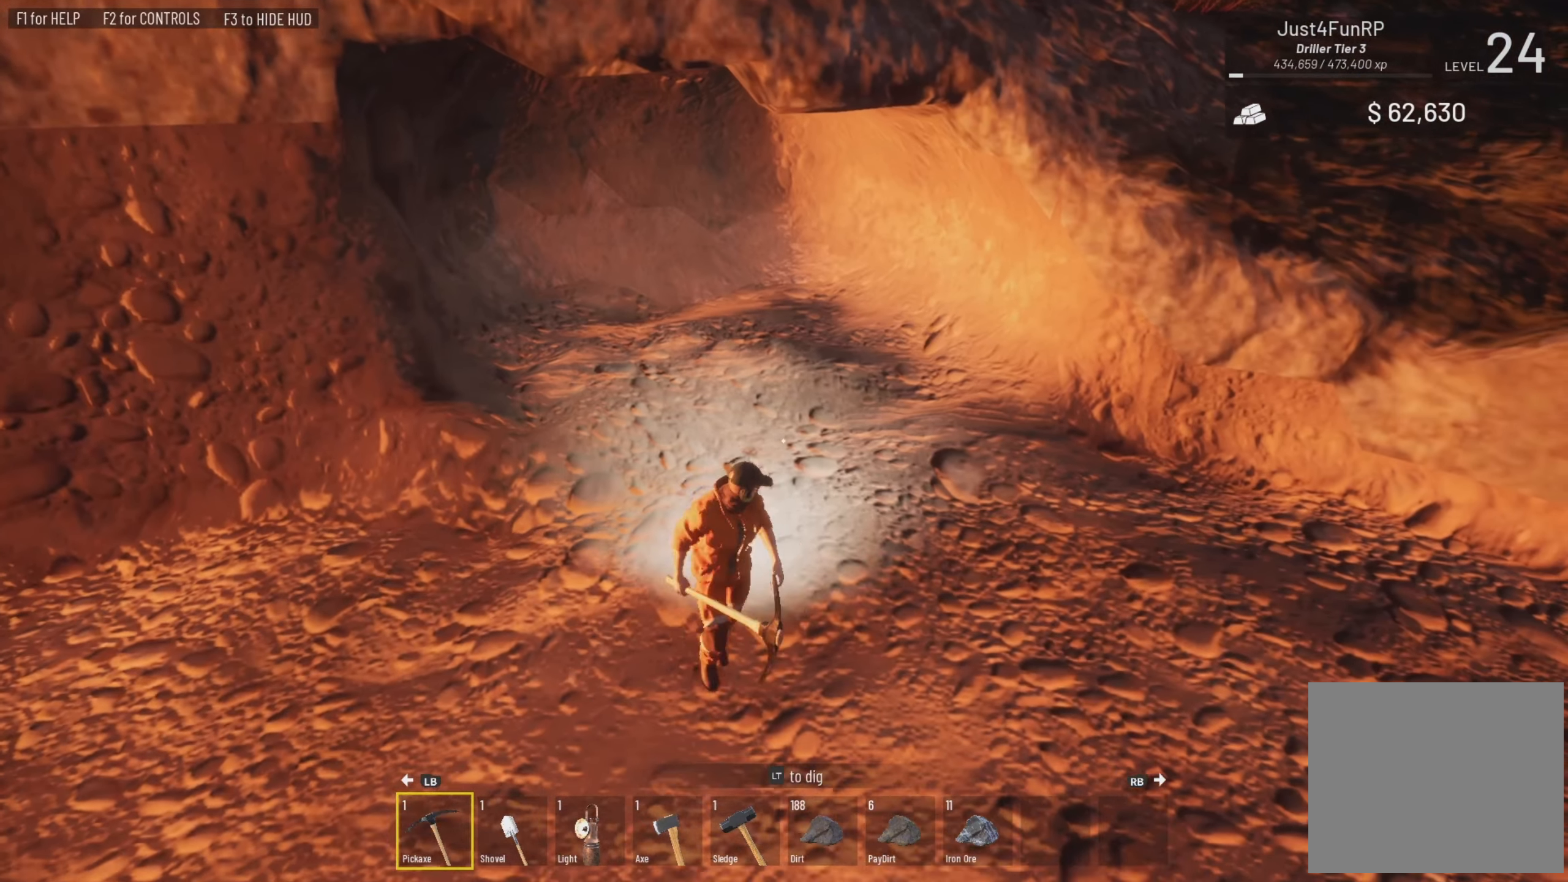
{"buttons": [], "left_stick": "up", "right_stick": "up-left", "events": [[133, "left_stick", "right"], [200, "left_stick", "up-right"], [367, "left_stick", "up"], [467, "right_stick", "up-left"]]}
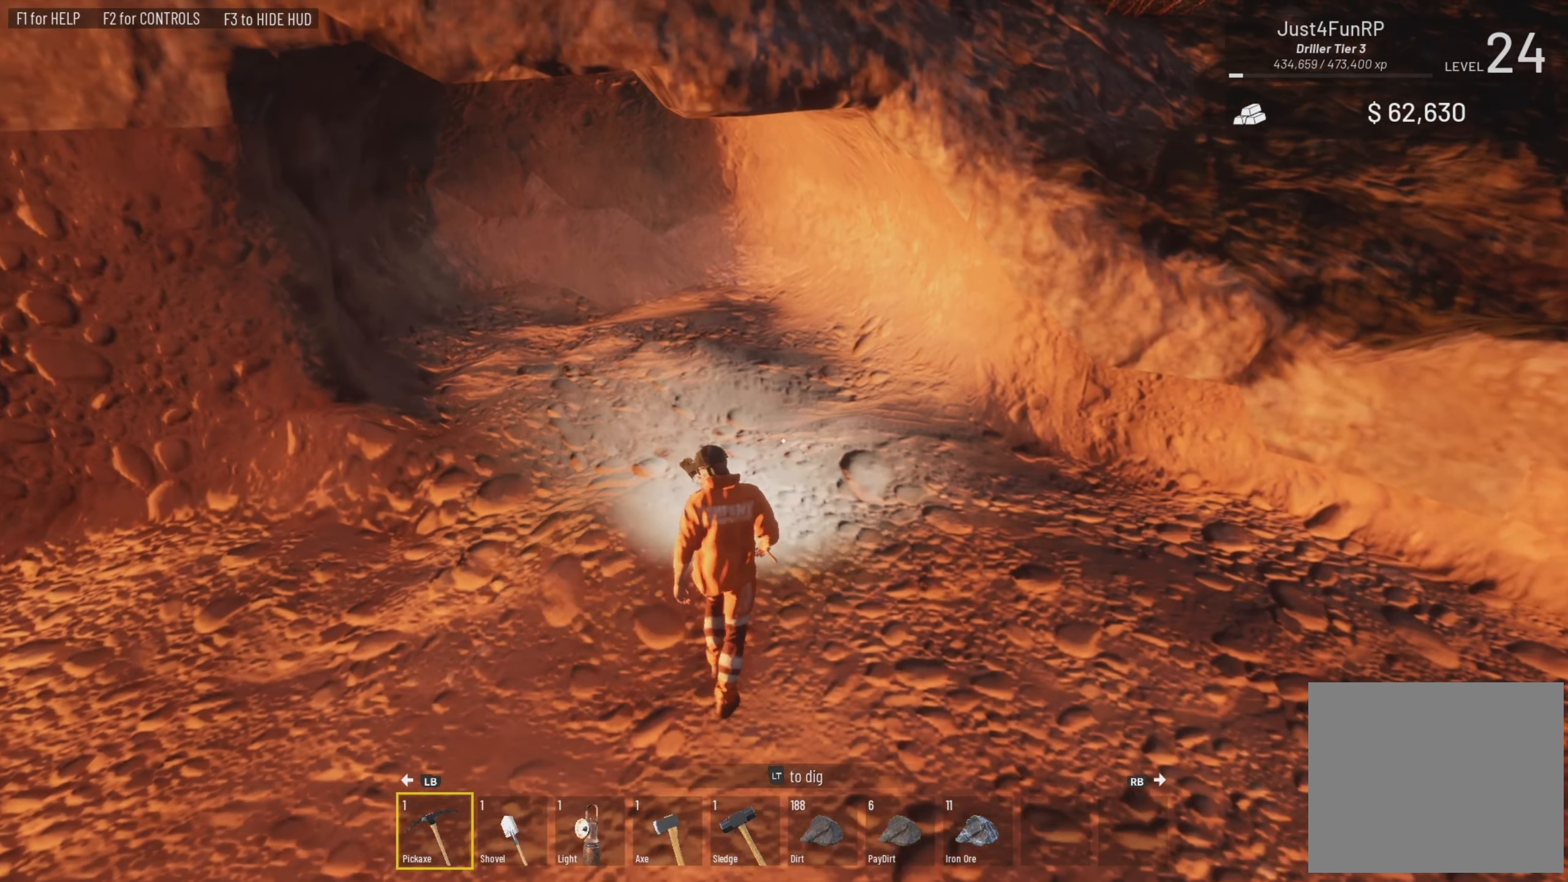
{"buttons": [], "left_stick": "up", "right_stick": "center", "events": [[167, "left_stick", "center"], [167, "right_stick", "center"], [433, "left_stick", "up"]]}
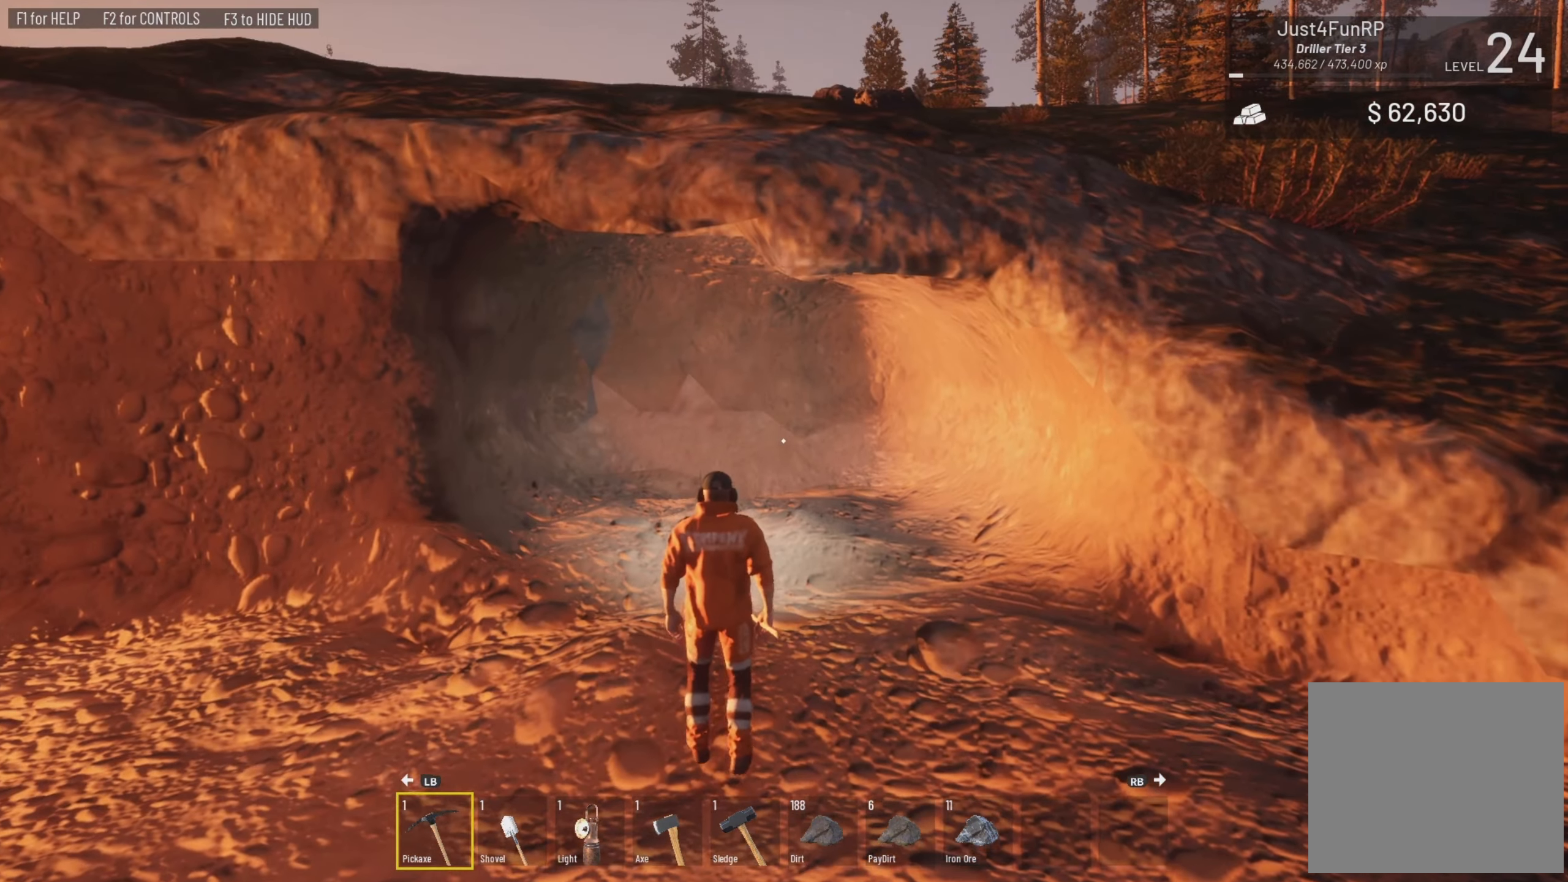
{"buttons": [], "left_stick": "up", "right_stick": "center", "events": []}
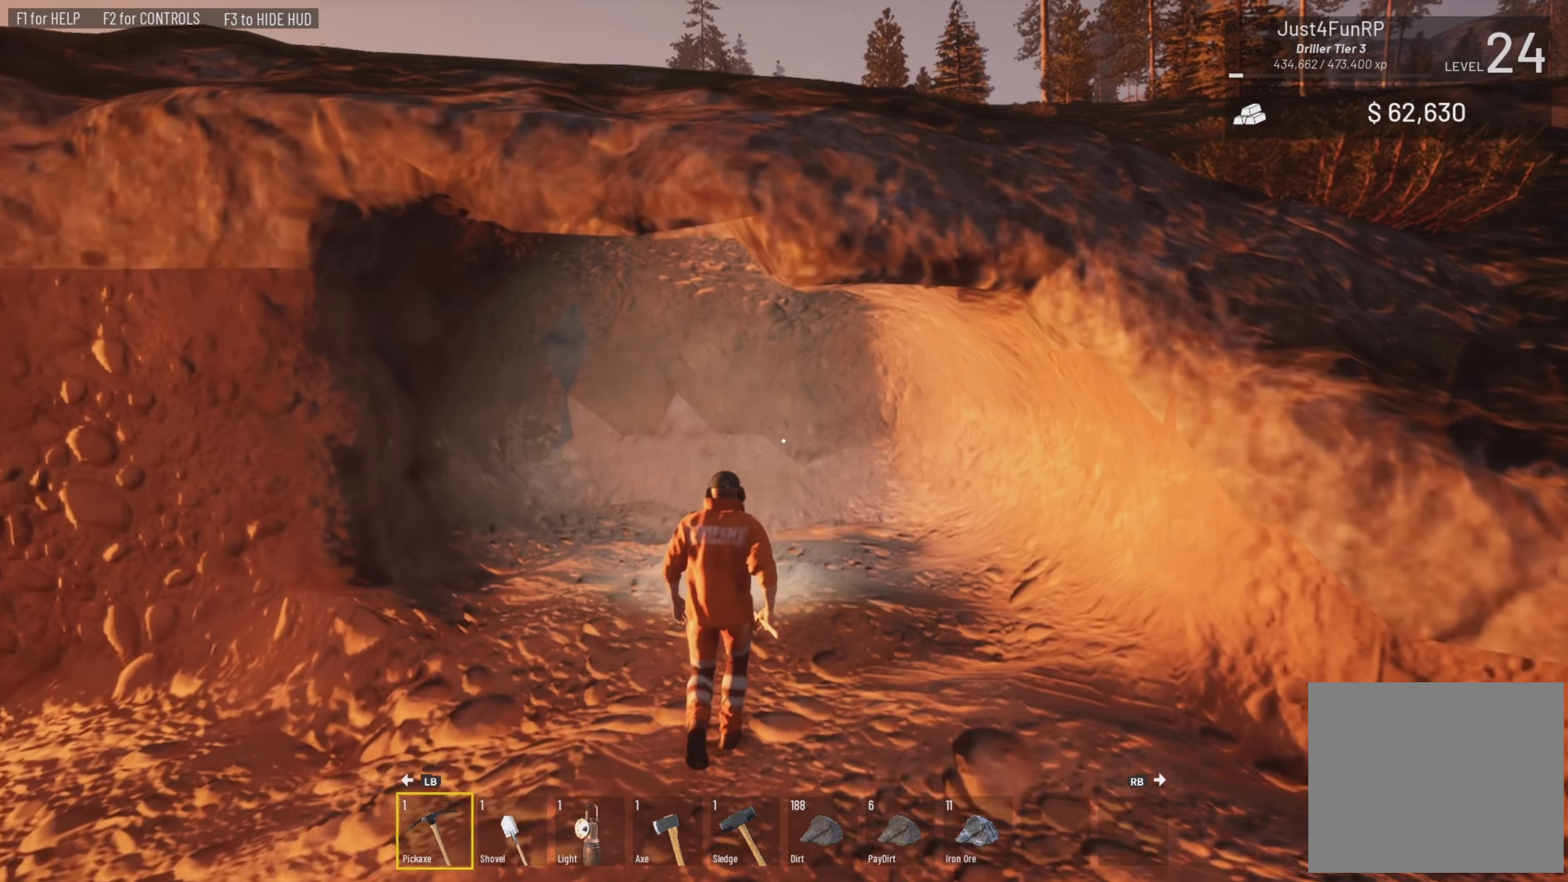
{"buttons": [], "left_stick": "up", "right_stick": "center", "events": [[100, "left_stick", "center"], [300, "left_stick", "up"]]}
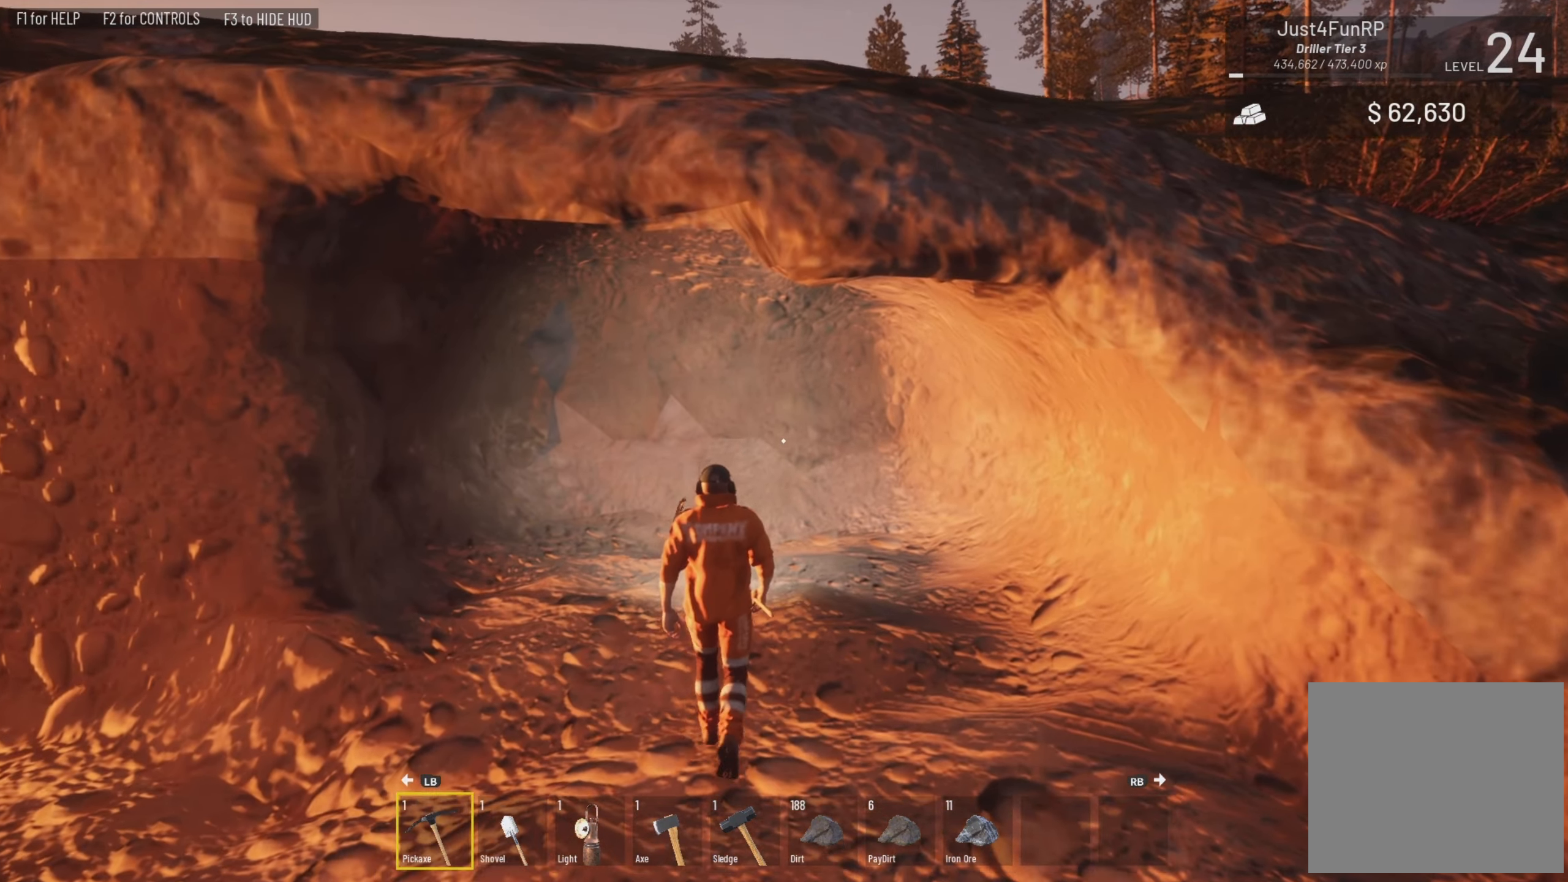
{"buttons": [], "left_stick": "up", "right_stick": "center", "events": []}
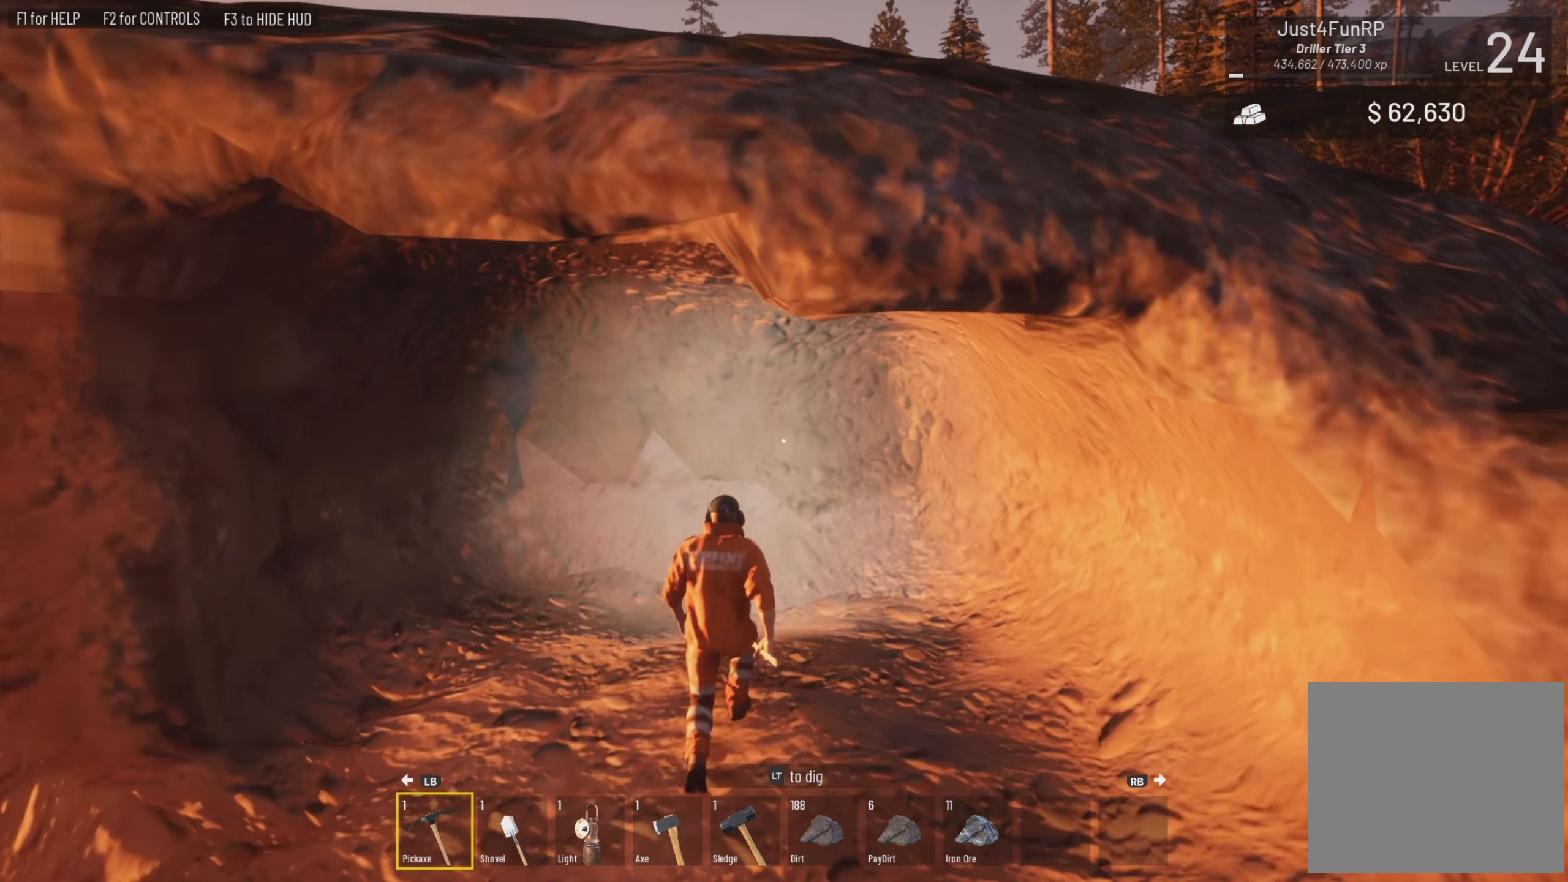
{"buttons": [], "left_stick": "up-right", "right_stick": "center", "events": [[100, "right_stick", "down"], [200, "left_stick", "center"], [200, "right_stick", "center"], [400, "left_stick", "up-right"]]}
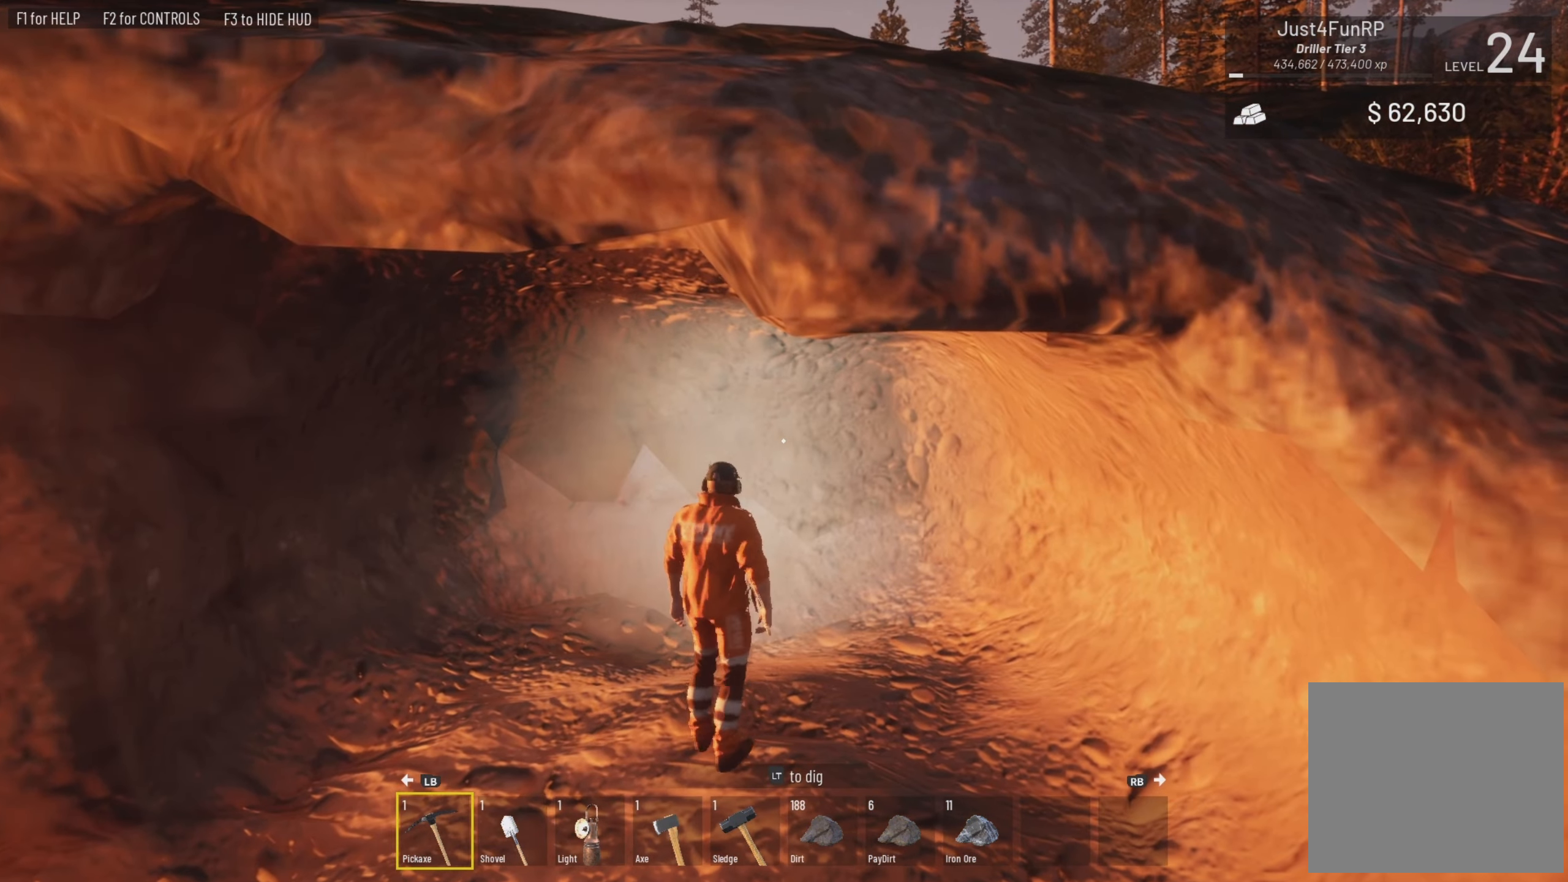
{"buttons": ["L2"], "left_stick": "up", "right_stick": "center", "events": [[167, "left_stick", "up"], [434, "L2", "down"]]}
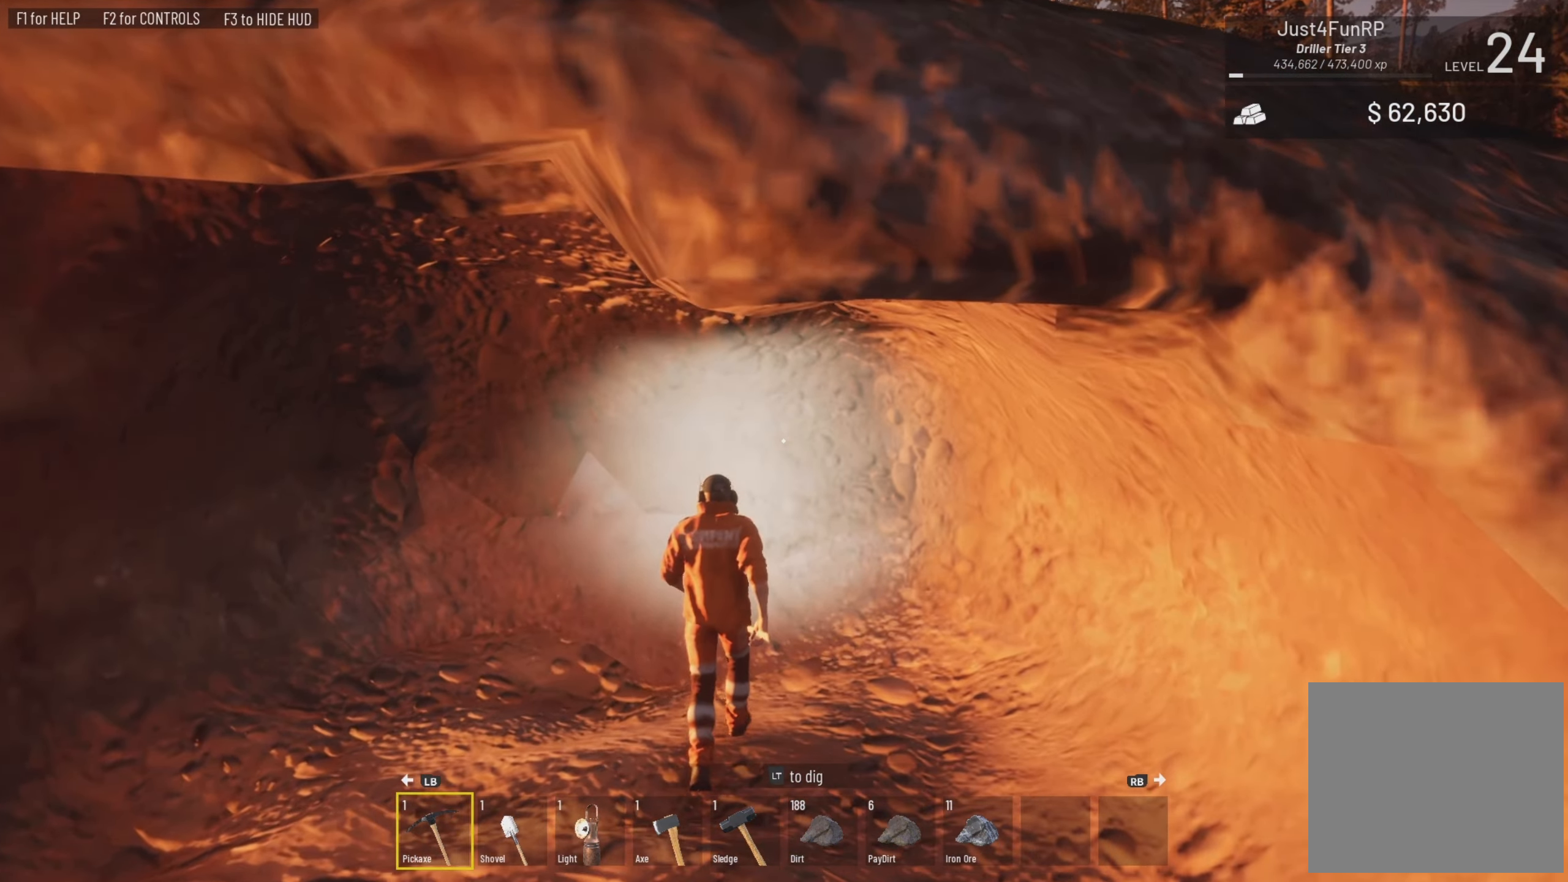
{"buttons": ["L2"], "left_stick": "center", "right_stick": "center", "events": [[67, "left_stick", "center"]]}
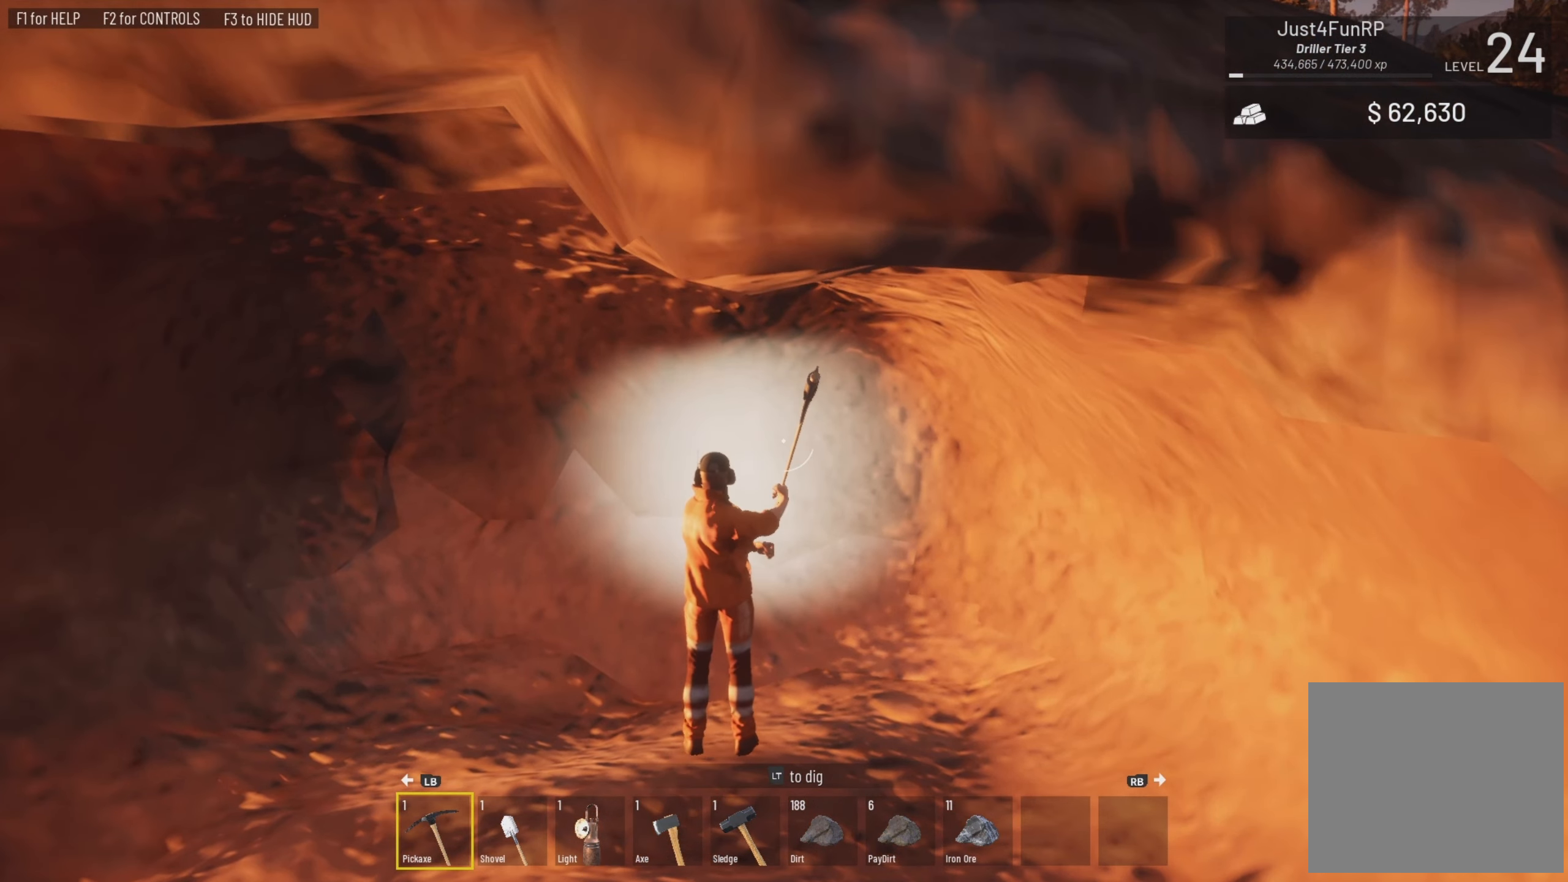
{"buttons": ["L2"], "left_stick": "center", "right_stick": "center", "events": [[67, "left_stick", "up"], [200, "left_stick", "center"]]}
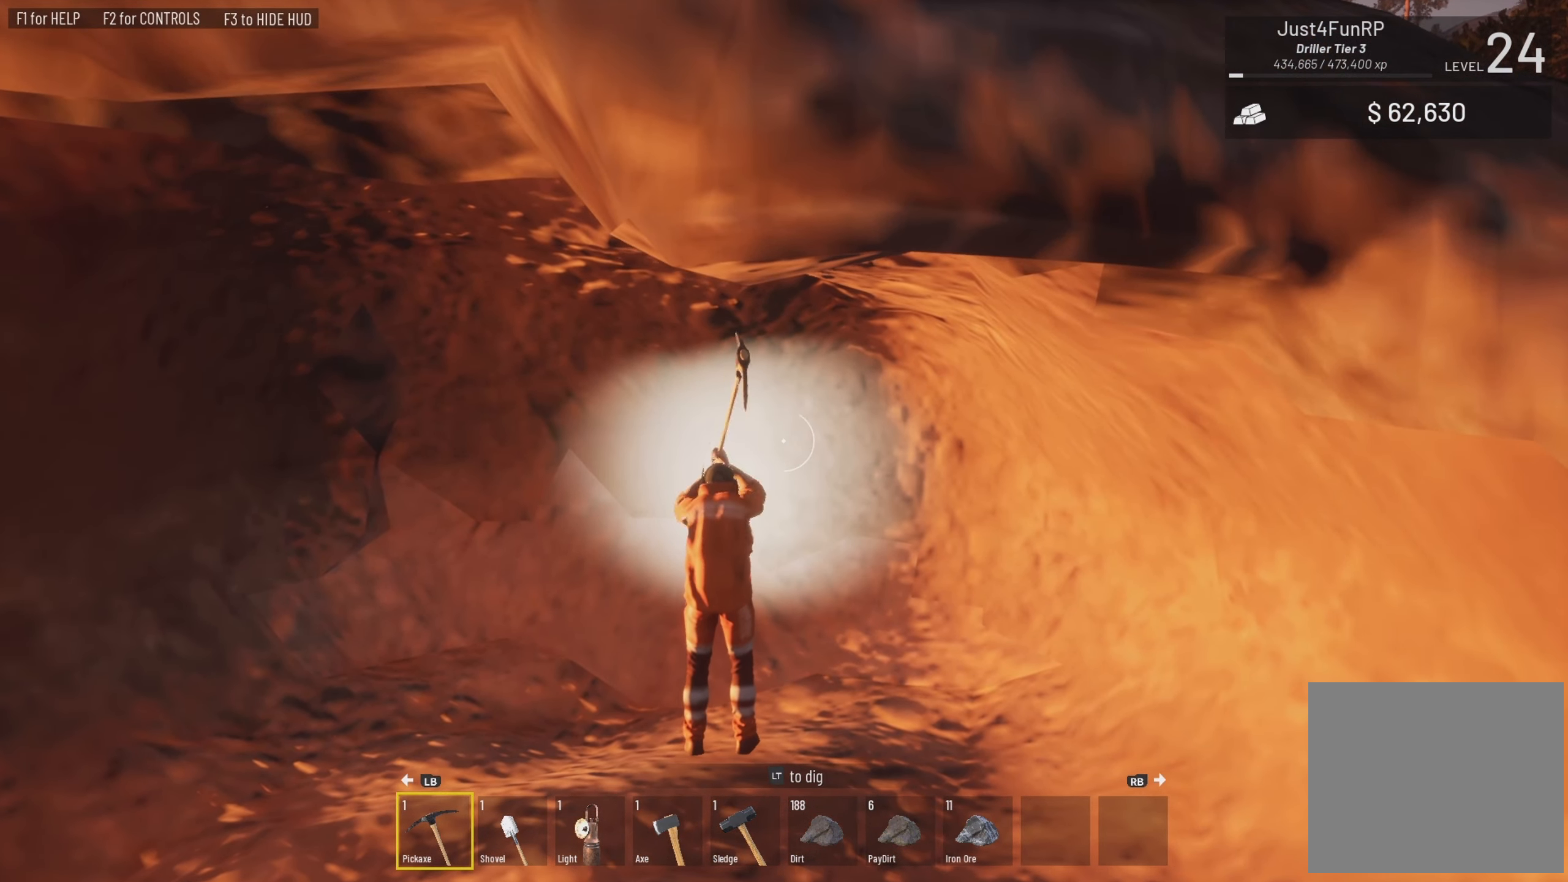
{"buttons": ["L2"], "left_stick": "center", "right_stick": "center", "events": [[234, "right_stick", "right"], [367, "right_stick", "center"]]}
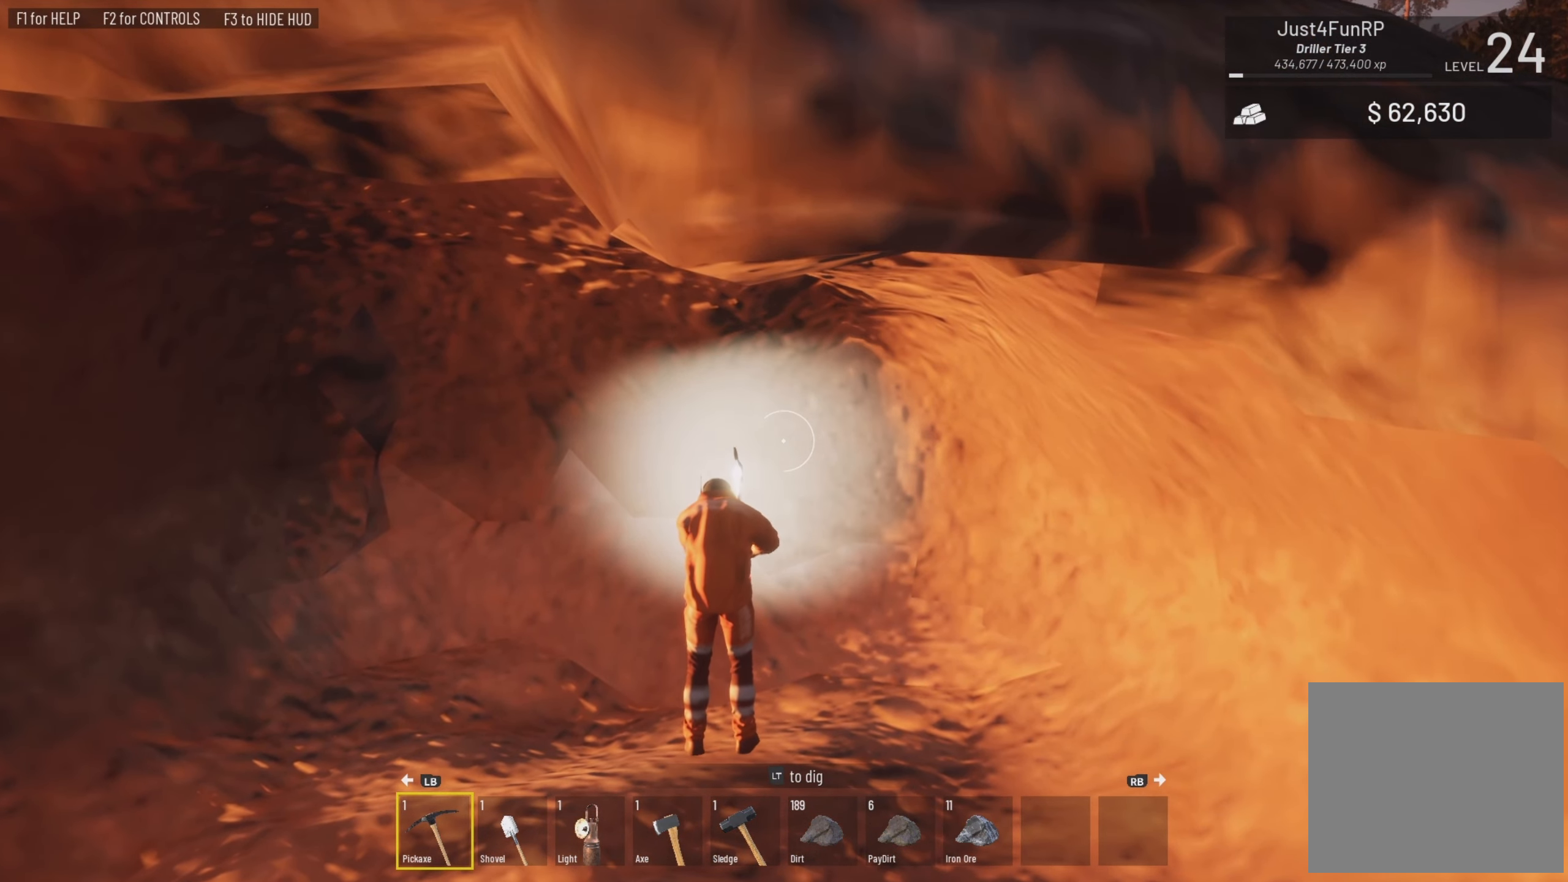
{"buttons": ["L2"], "left_stick": "center", "right_stick": "center", "events": [[134, "right_stick", "down-left"], [467, "right_stick", "center"]]}
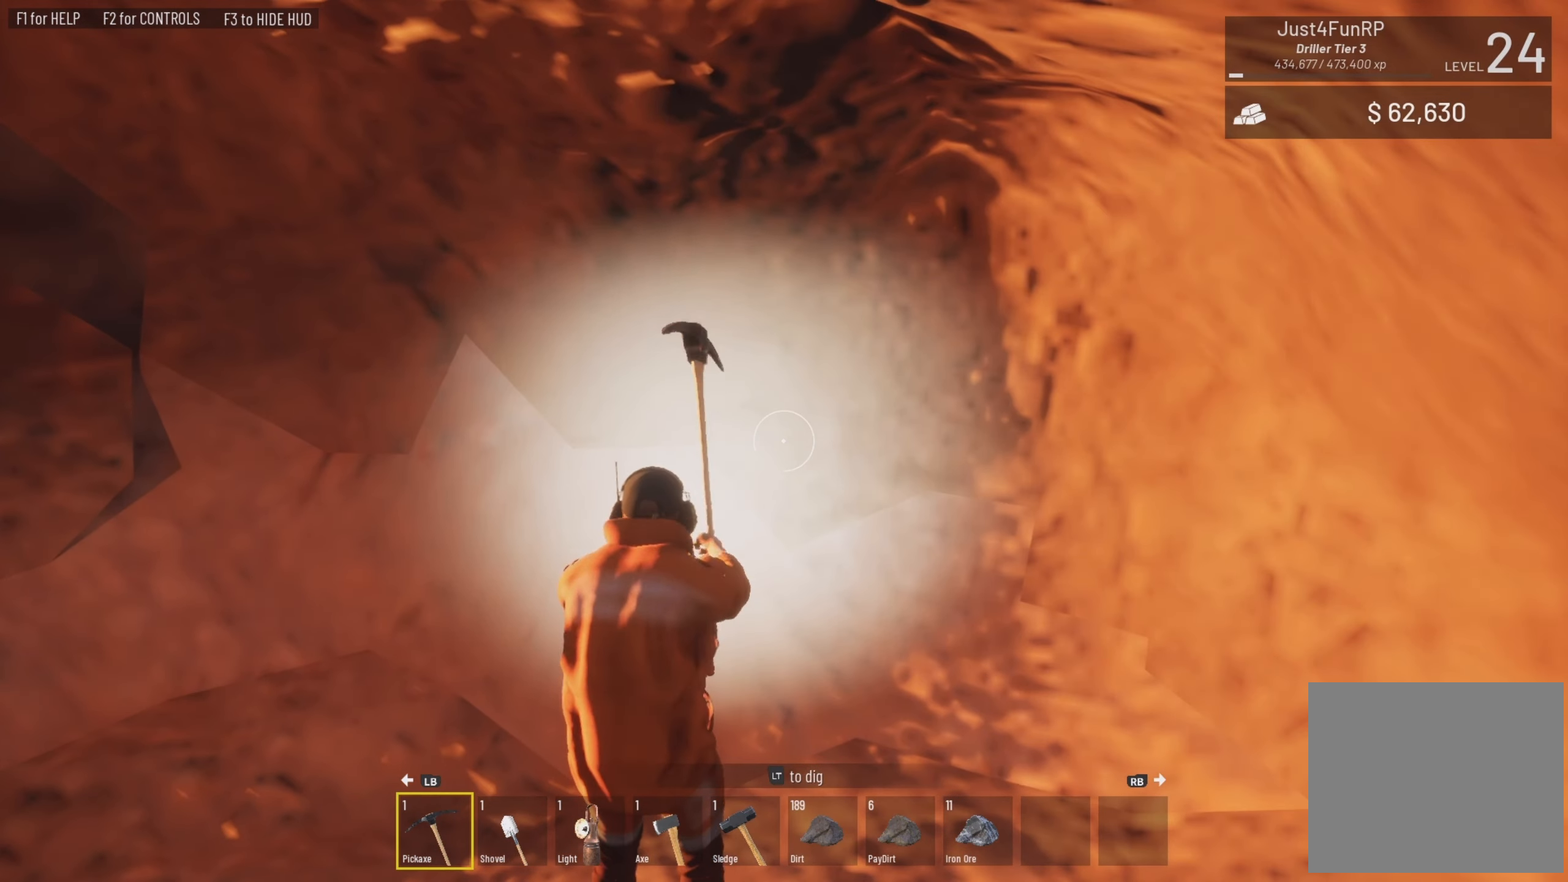
{"buttons": ["L2"], "left_stick": "center", "right_stick": "center", "events": [[67, "left_stick", "left"], [134, "right_stick", "left"], [300, "right_stick", "center"], [400, "left_stick", "center"]]}
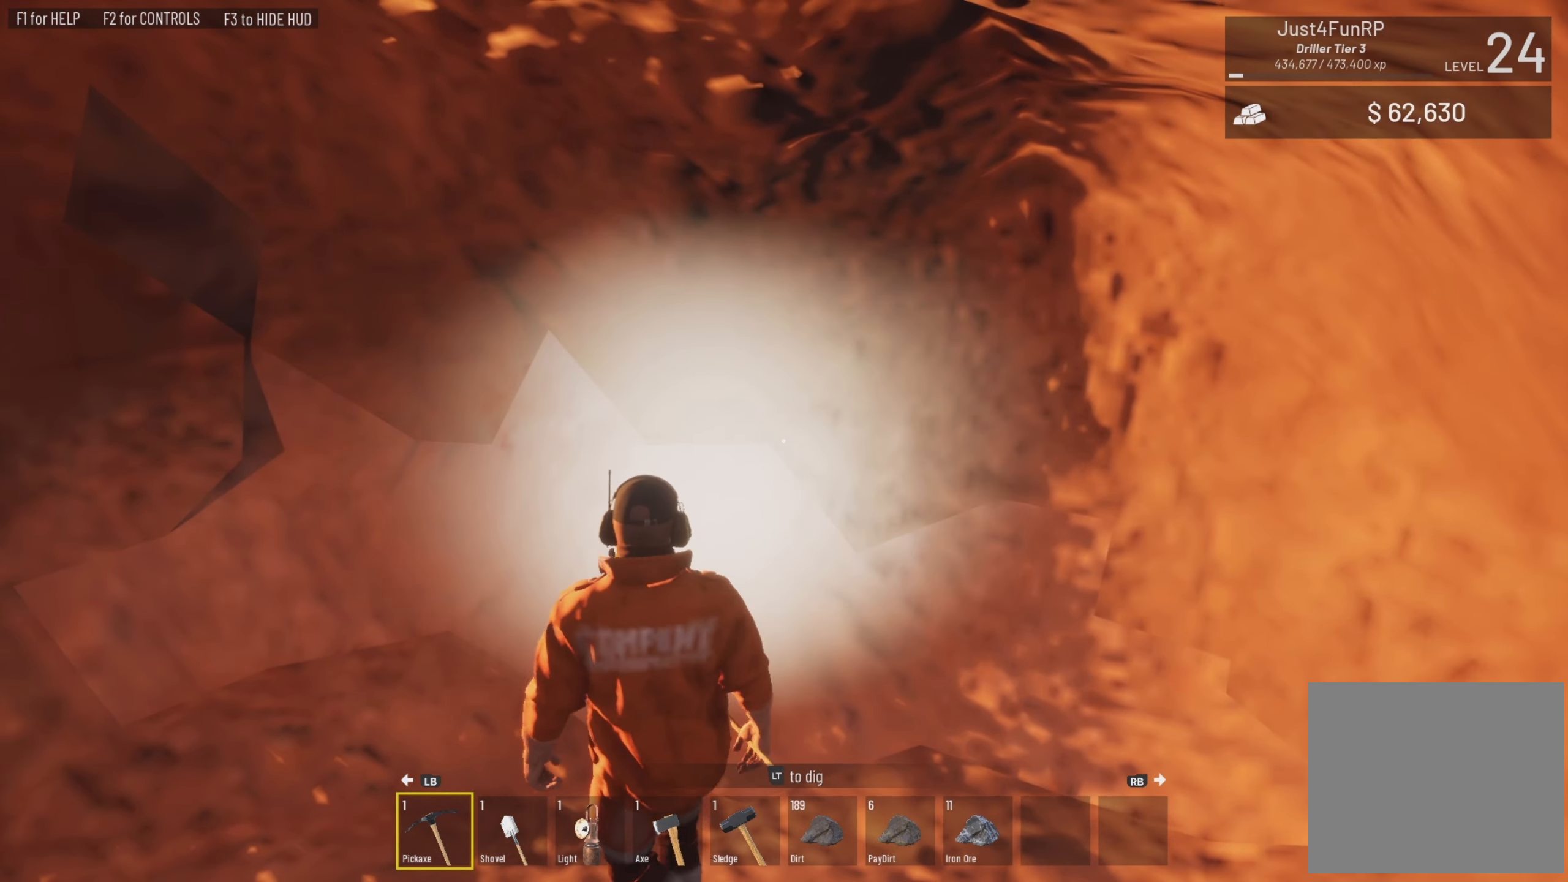
{"buttons": ["L2"], "left_stick": "center", "right_stick": "center", "events": [[167, "right_stick", "right"], [200, "left_stick", "down-left"], [234, "right_stick", "center"], [434, "left_stick", "center"]]}
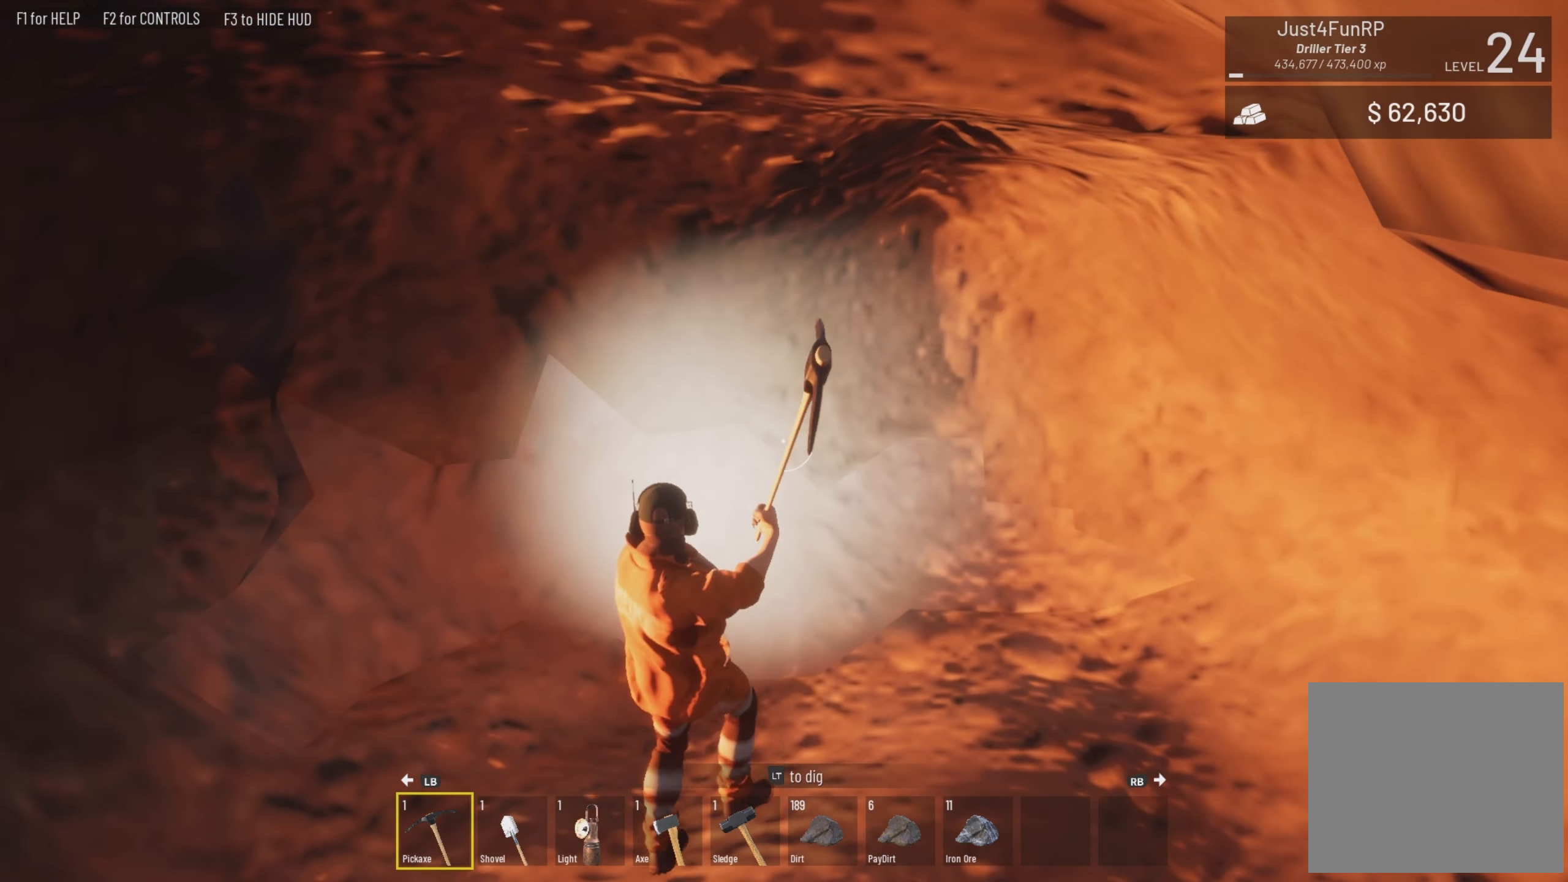
{"buttons": ["L2"], "left_stick": "center", "right_stick": "center", "events": [[67, "right_stick", "up-left"], [100, "left_stick", "left"], [134, "right_stick", "left"], [234, "left_stick", "center"], [234, "right_stick", "center"], [400, "right_stick", "up-left"], [467, "right_stick", "center"]]}
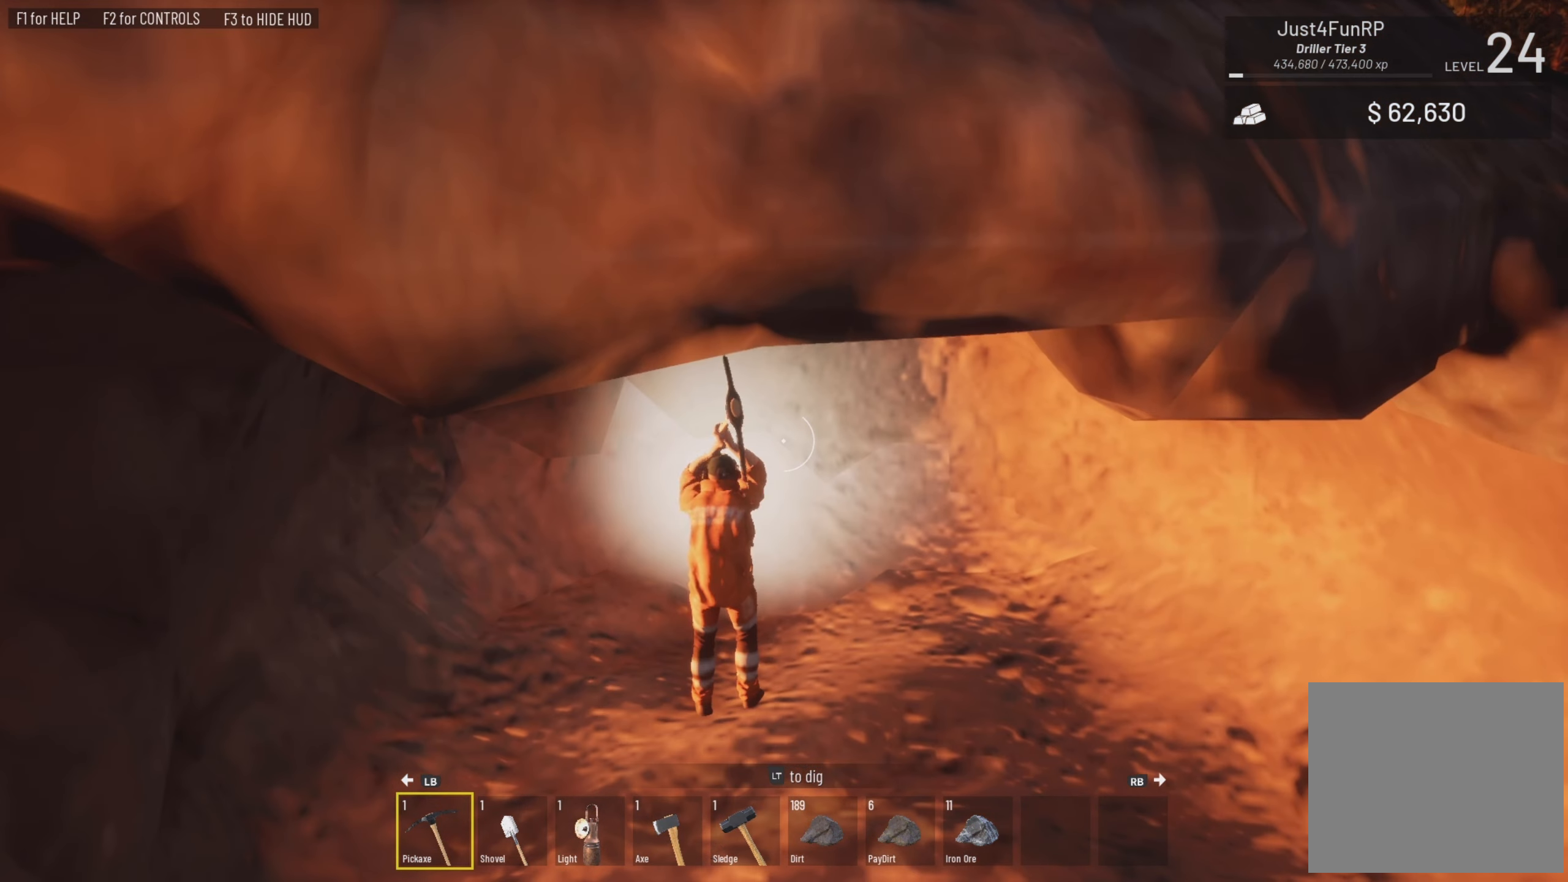
{"buttons": ["L2"], "left_stick": "up", "right_stick": "center", "events": [[400, "left_stick", "up"]]}
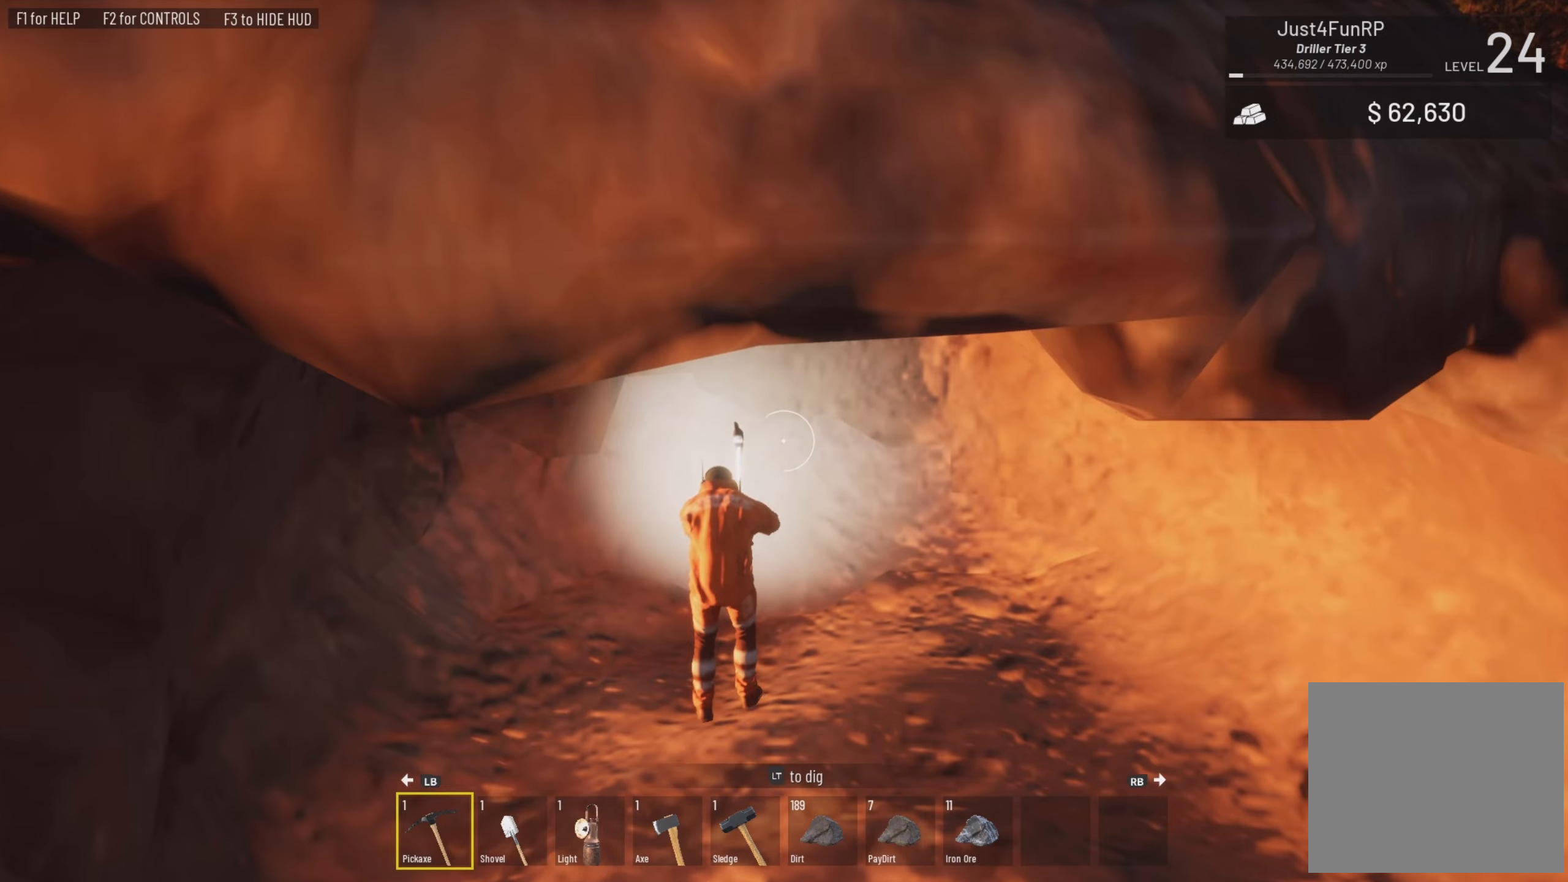
{"buttons": ["L2"], "left_stick": "up-right", "right_stick": "center", "events": [[33, "left_stick", "center"], [333, "left_stick", "up-right"], [333, "right_stick", "up"], [500, "right_stick", "center"]]}
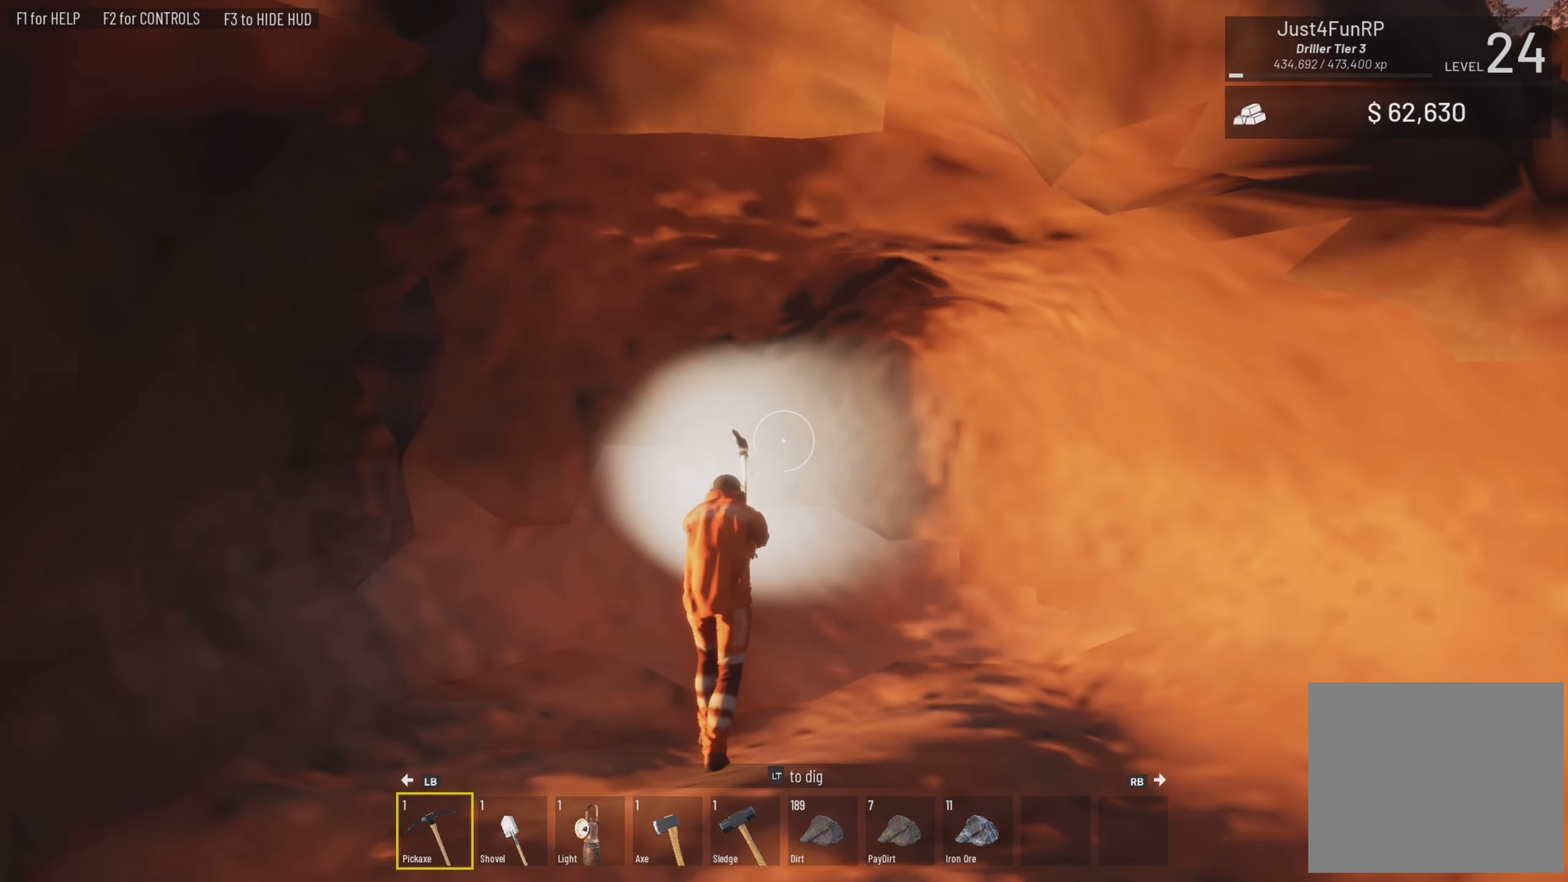
{"buttons": ["L2"], "left_stick": "center", "right_stick": "center", "events": [[133, "left_stick", "right"], [166, "right_stick", "up"], [266, "left_stick", "center"], [300, "right_stick", "center"]]}